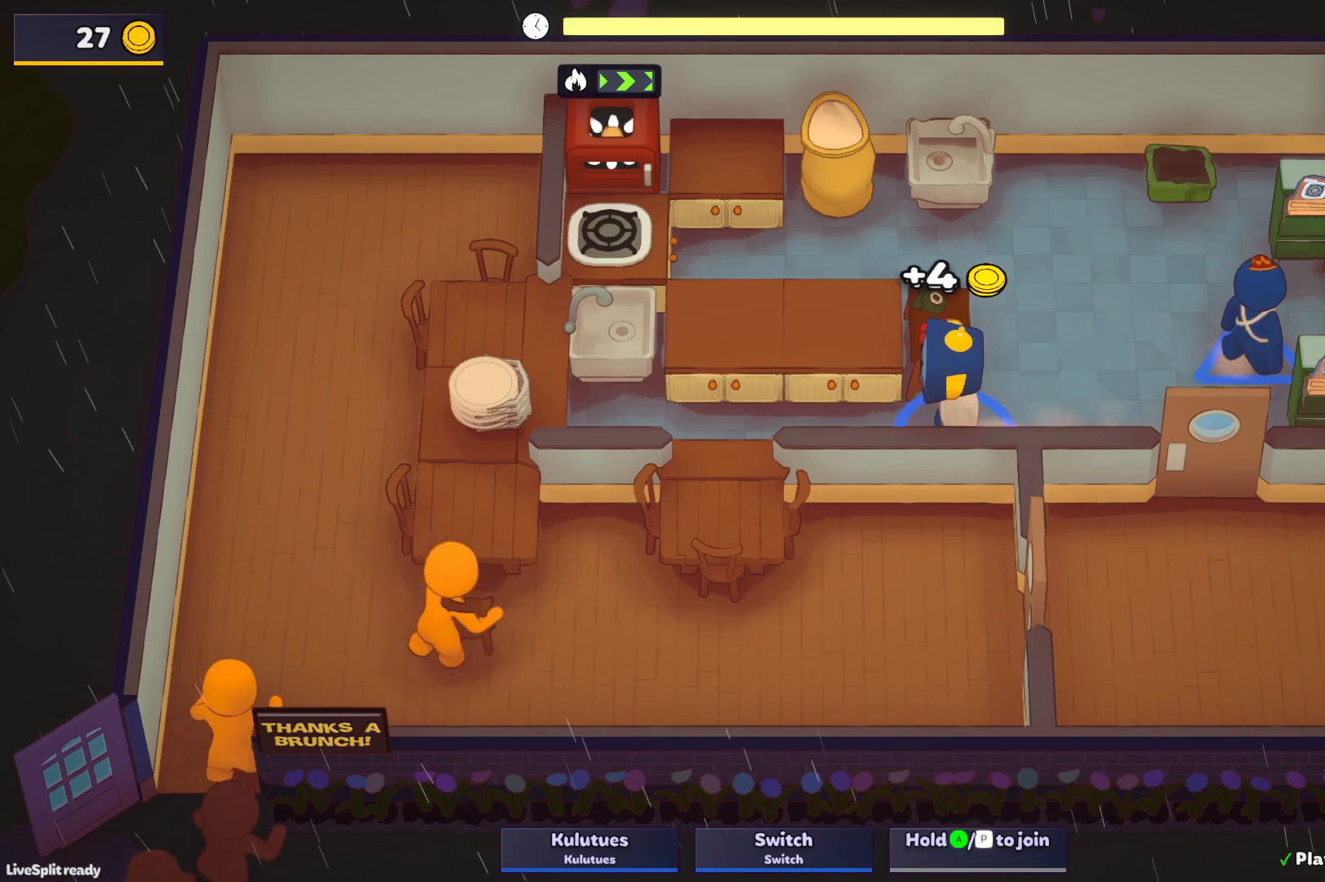
Gameplay with a controller (PlayStation layout); each line is a JSON object with the inputs held at the frame after it. "events" lists button and stick changes between this image and that frame as [ms after this image, input, new state], when the widget could be followed in between. Not read: L3 R3 right_stick.
{"buttons": ["SQUARE"], "left_stick": "left", "events": []}
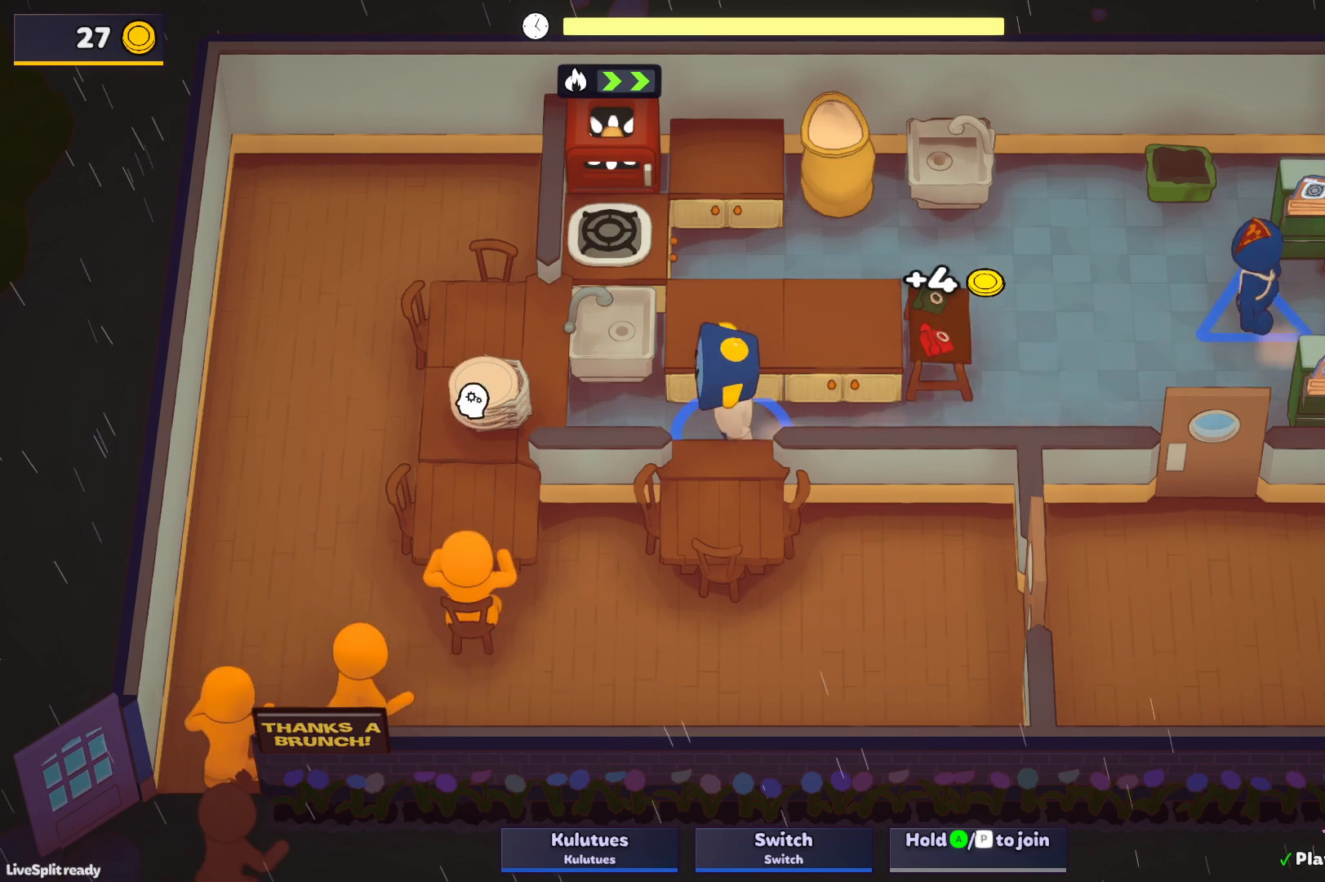
{"buttons": [], "left_stick": "down-left", "events": [[267, "CROSS", "down"], [333, "left_stick", "down-left"], [400, "CROSS", "up"], [467, "SQUARE", "up"]]}
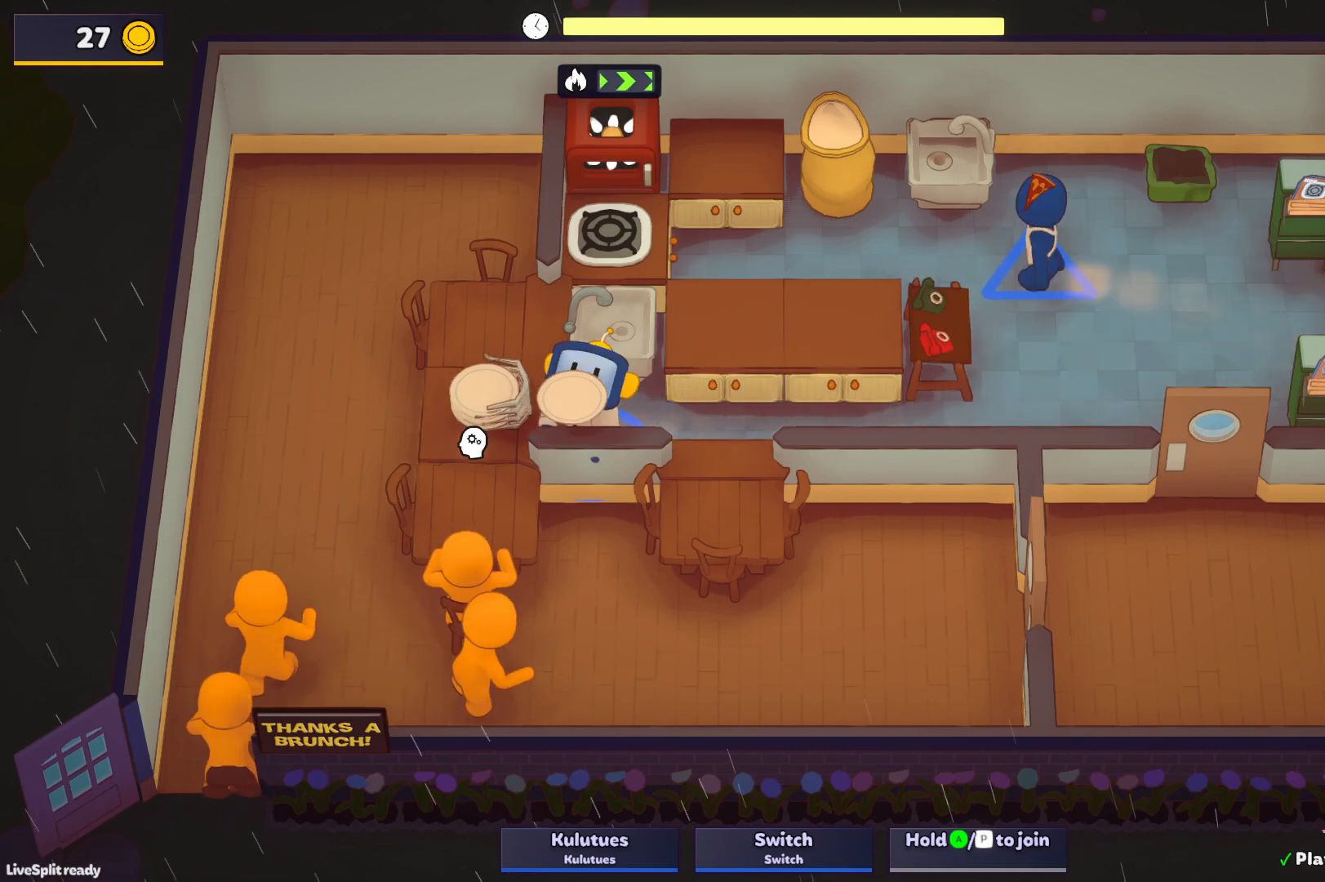
{"buttons": [], "left_stick": "center", "events": [[367, "left_stick", "center"]]}
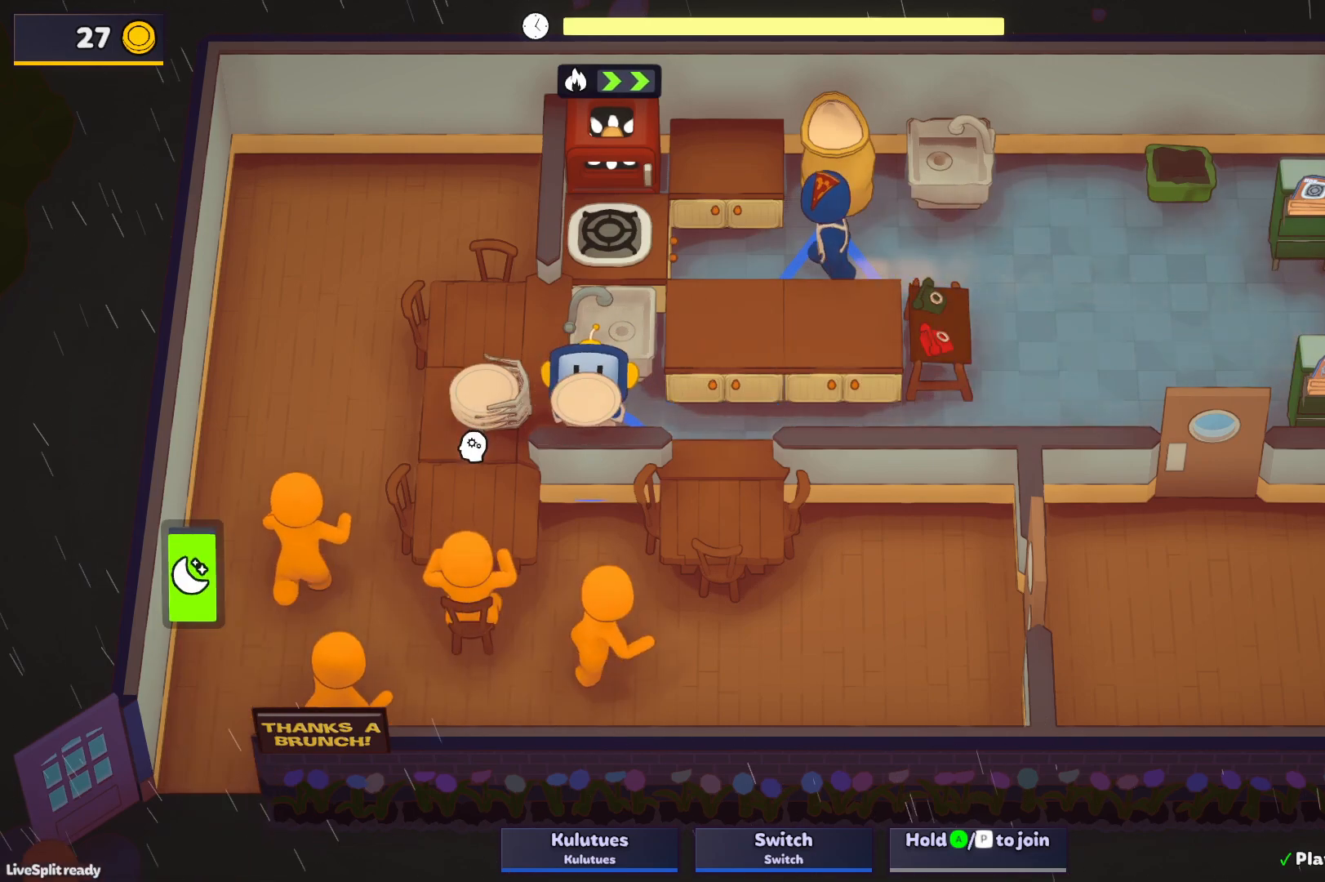
{"buttons": ["SQUARE"], "left_stick": "right", "events": [[250, "SQUARE", "down"], [383, "left_stick", "right"]]}
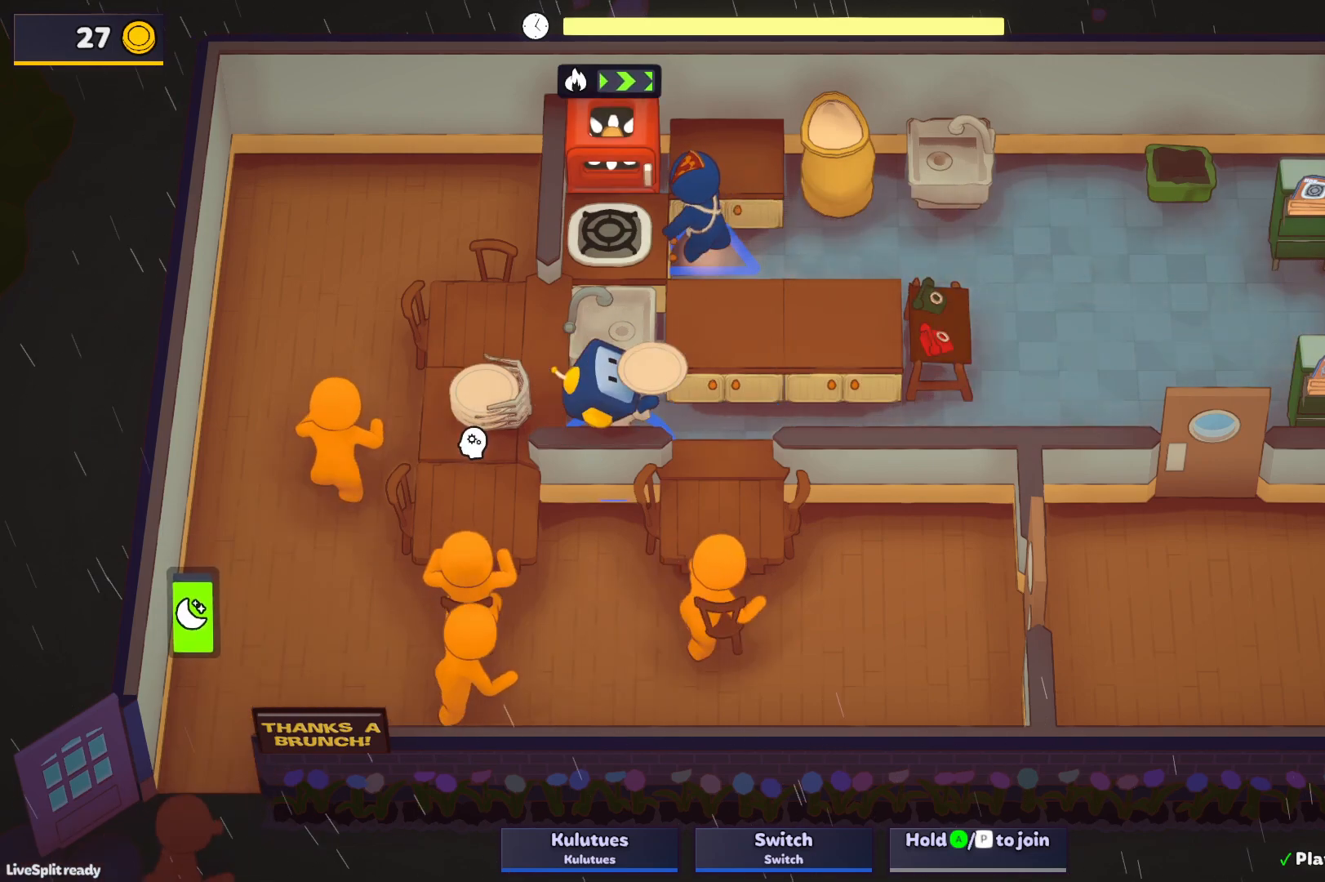
{"buttons": ["SQUARE"], "left_stick": "center", "events": [[150, "left_stick", "center"]]}
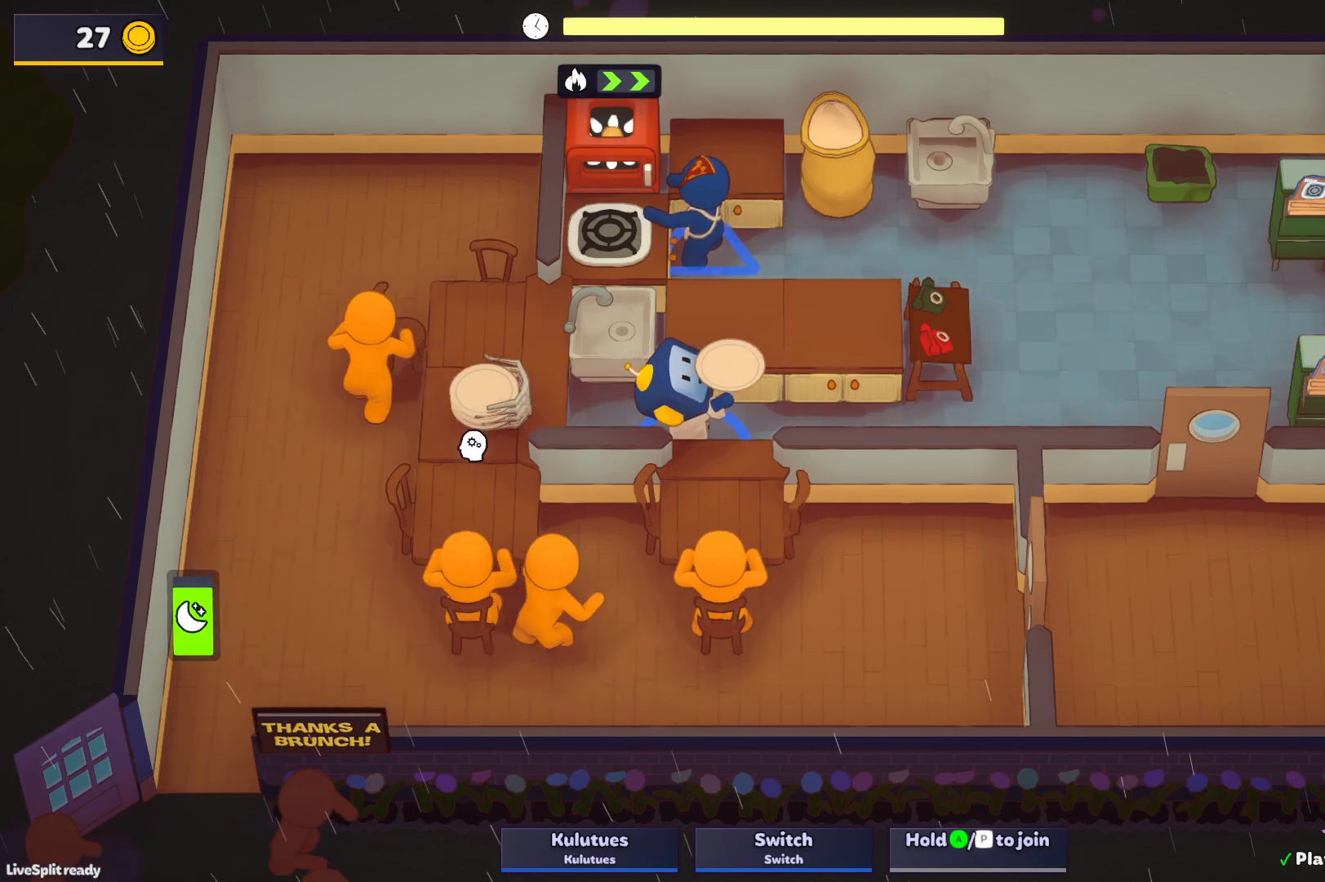
{"buttons": [], "left_stick": "center", "events": [[450, "SQUARE", "up"]]}
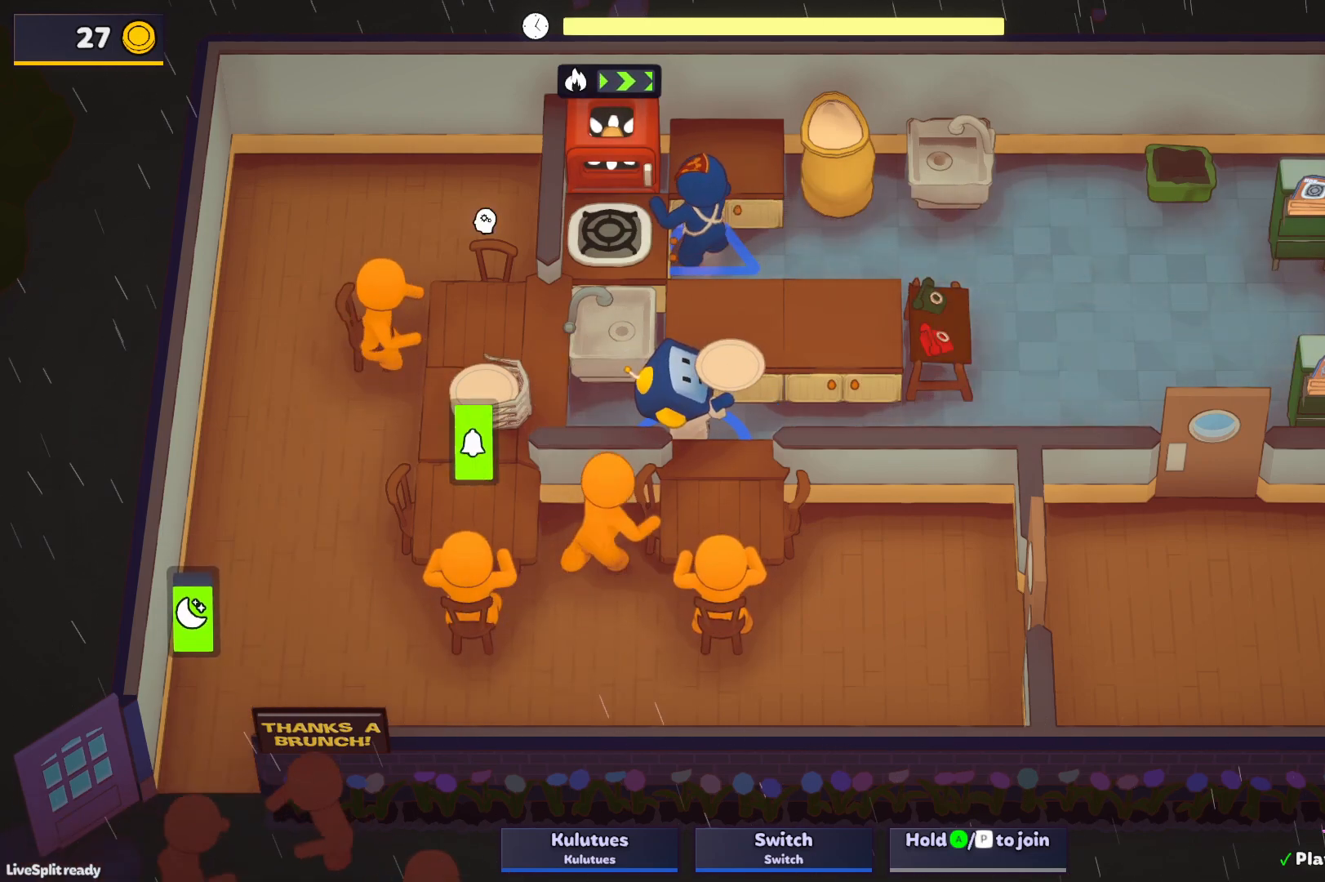
{"buttons": ["SQUARE"], "left_stick": "center", "events": [[333, "SQUARE", "down"]]}
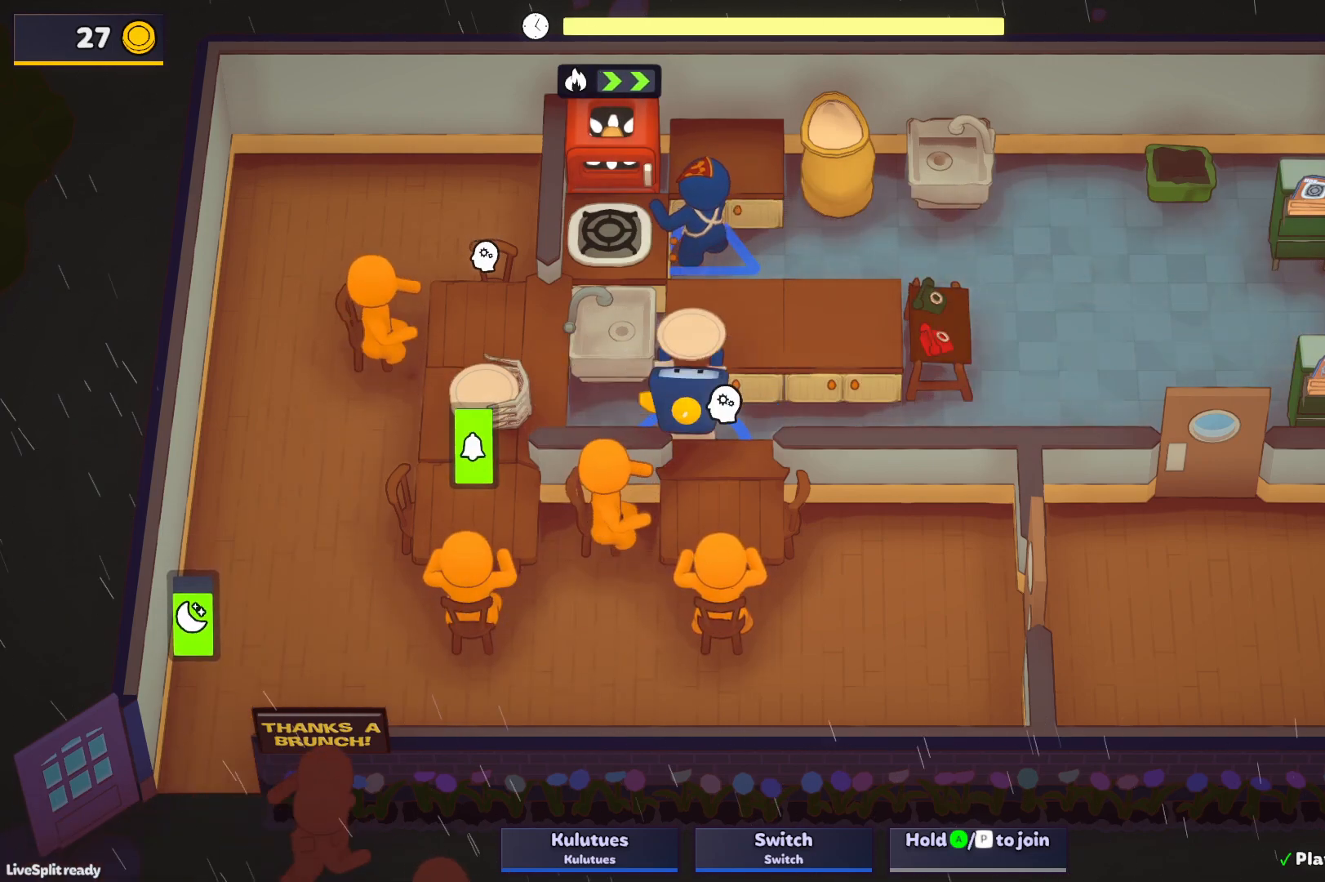
{"buttons": ["SQUARE"], "left_stick": "center", "events": [[67, "left_stick", "left"], [133, "left_stick", "up-left"], [417, "left_stick", "up-right"], [483, "left_stick", "center"]]}
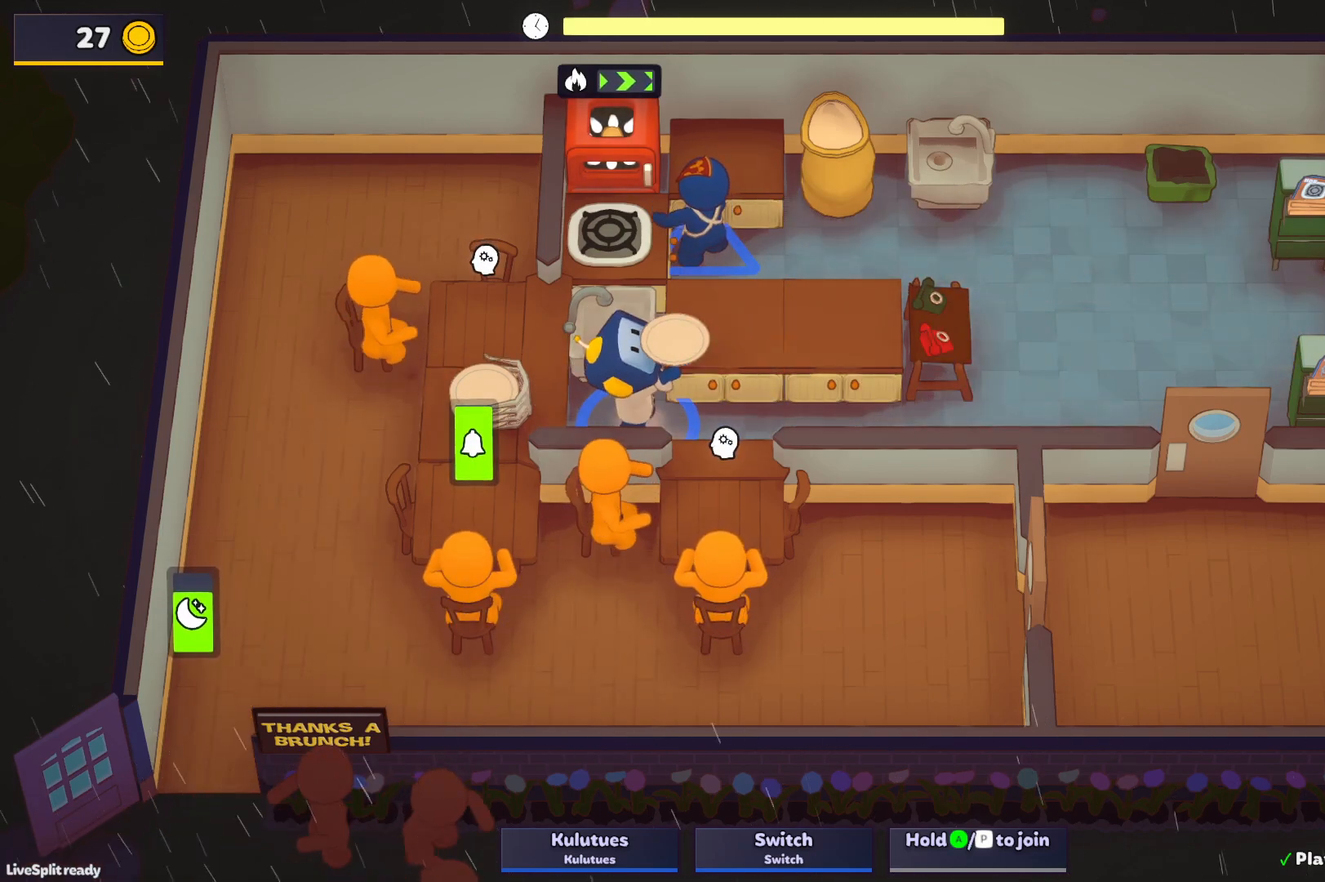
{"buttons": [], "left_stick": "center", "events": [[233, "SQUARE", "up"]]}
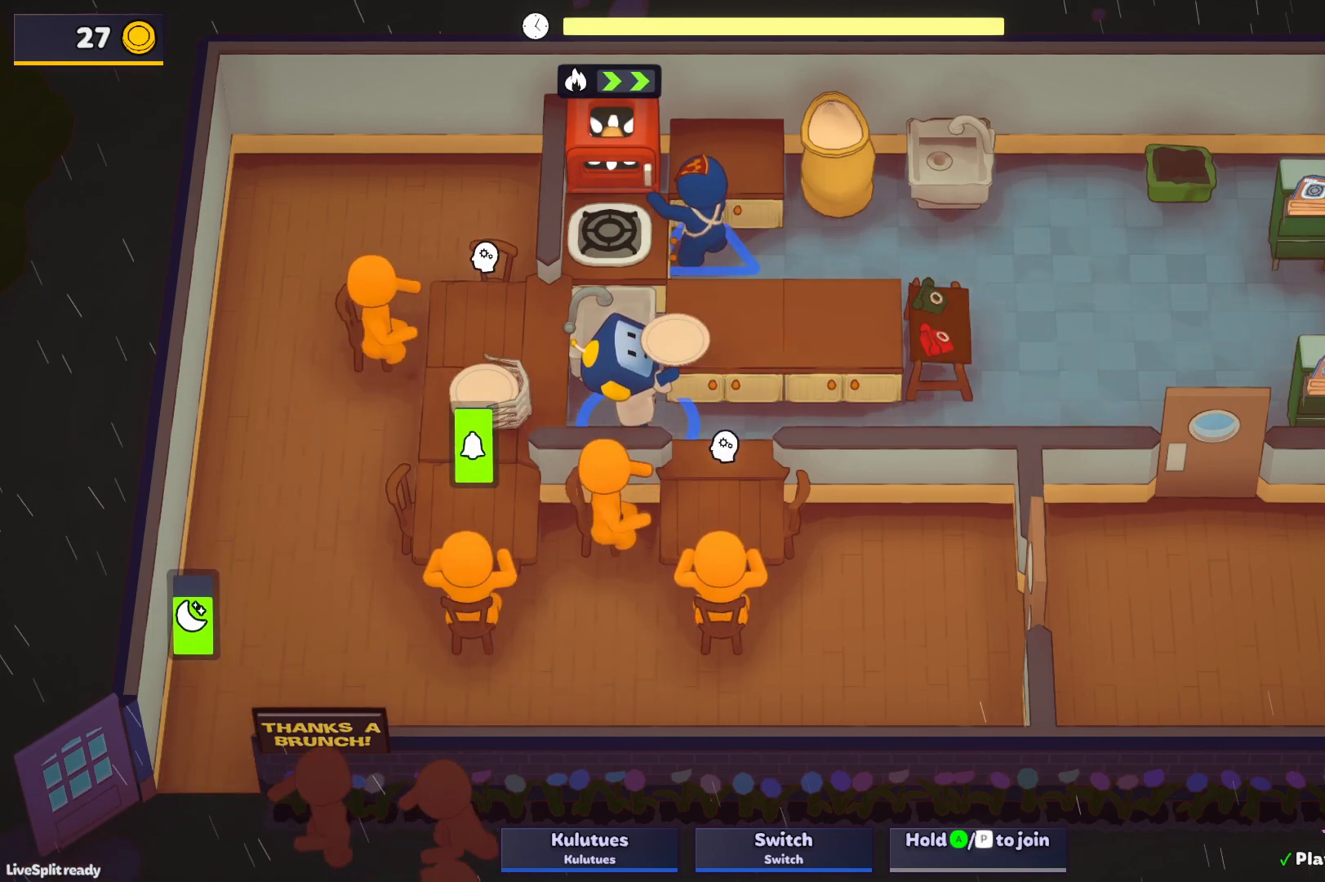
{"buttons": ["SQUARE"], "left_stick": "center", "events": [[117, "SQUARE", "down"]]}
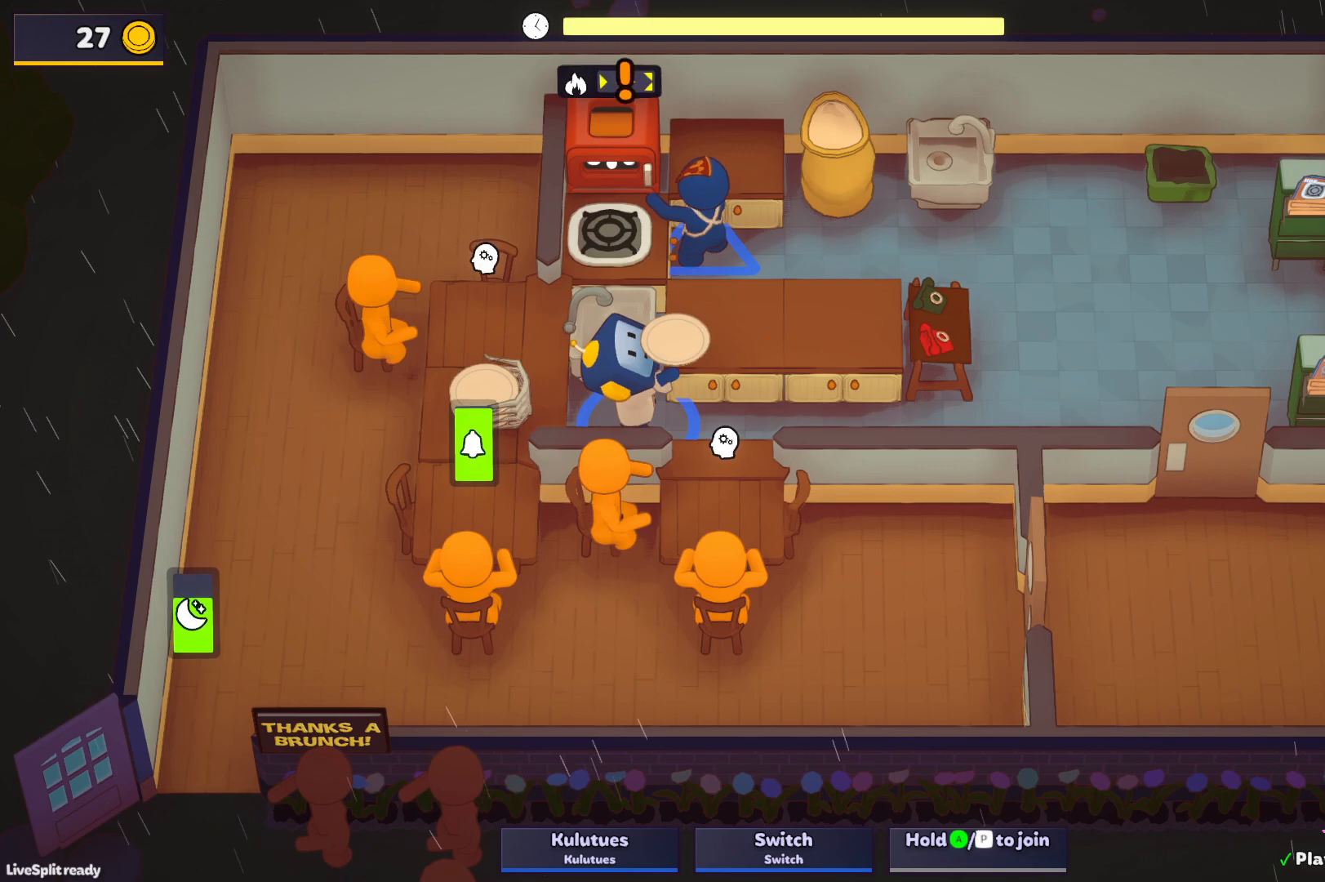
{"buttons": ["SQUARE"], "left_stick": "center", "events": []}
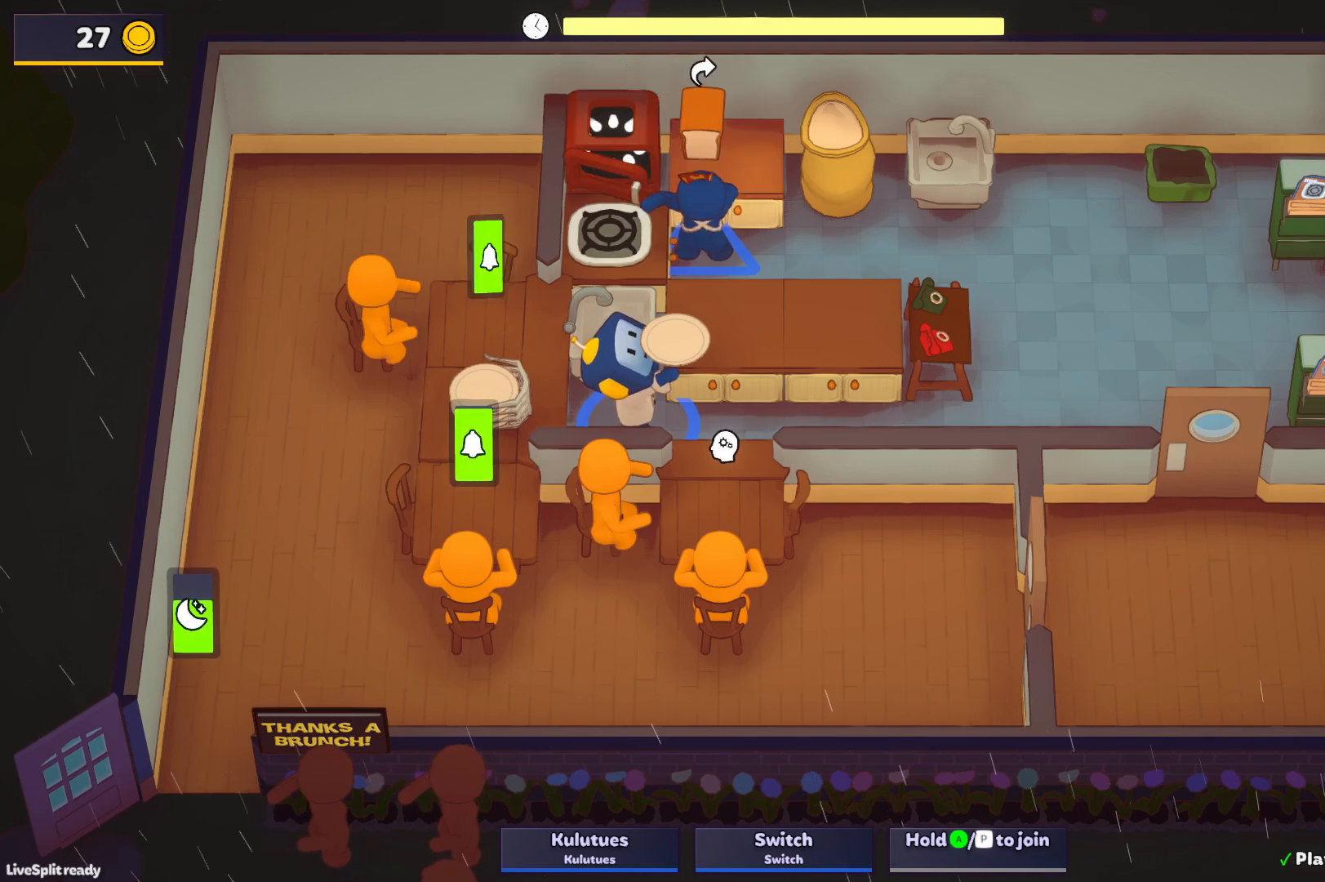
{"buttons": ["SQUARE", "L1"], "left_stick": "up", "events": [[100, "left_stick", "right"], [267, "left_stick", "up"], [400, "L1", "down"]]}
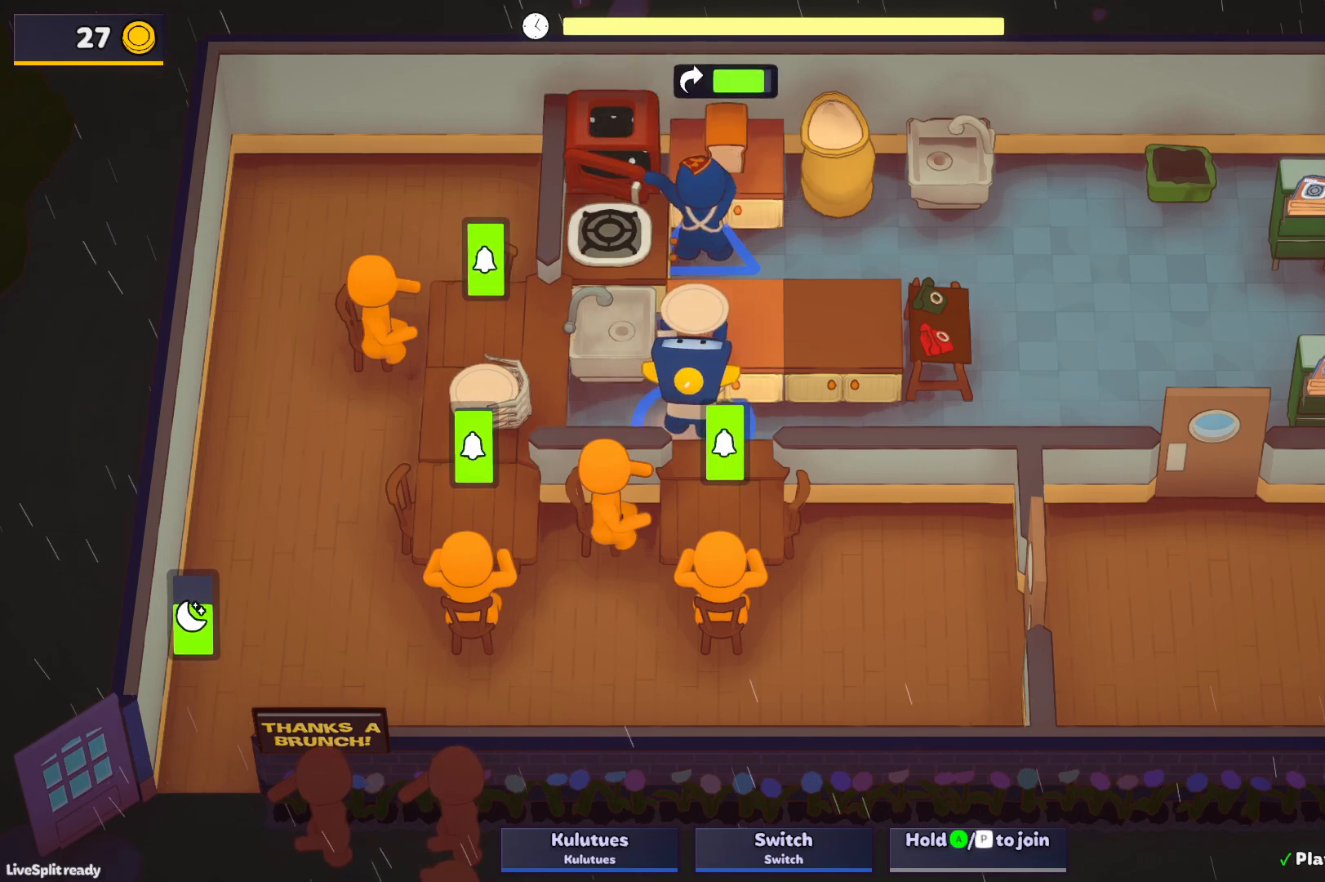
{"buttons": [], "left_stick": "up-left", "events": [[417, "L1", "up"], [433, "left_stick", "up-left"], [500, "SQUARE", "up"]]}
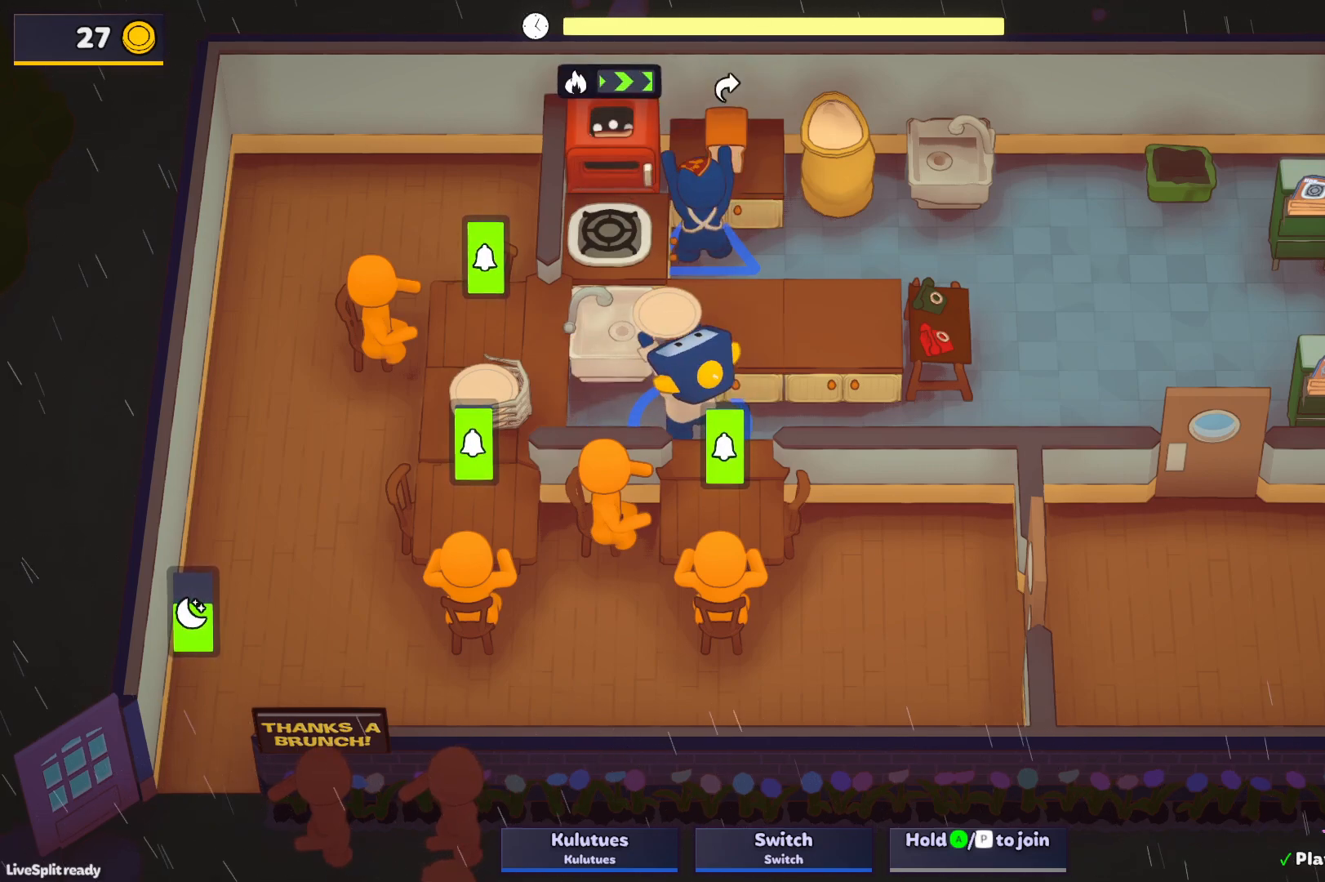
{"buttons": [], "left_stick": "center", "events": [[483, "left_stick", "center"]]}
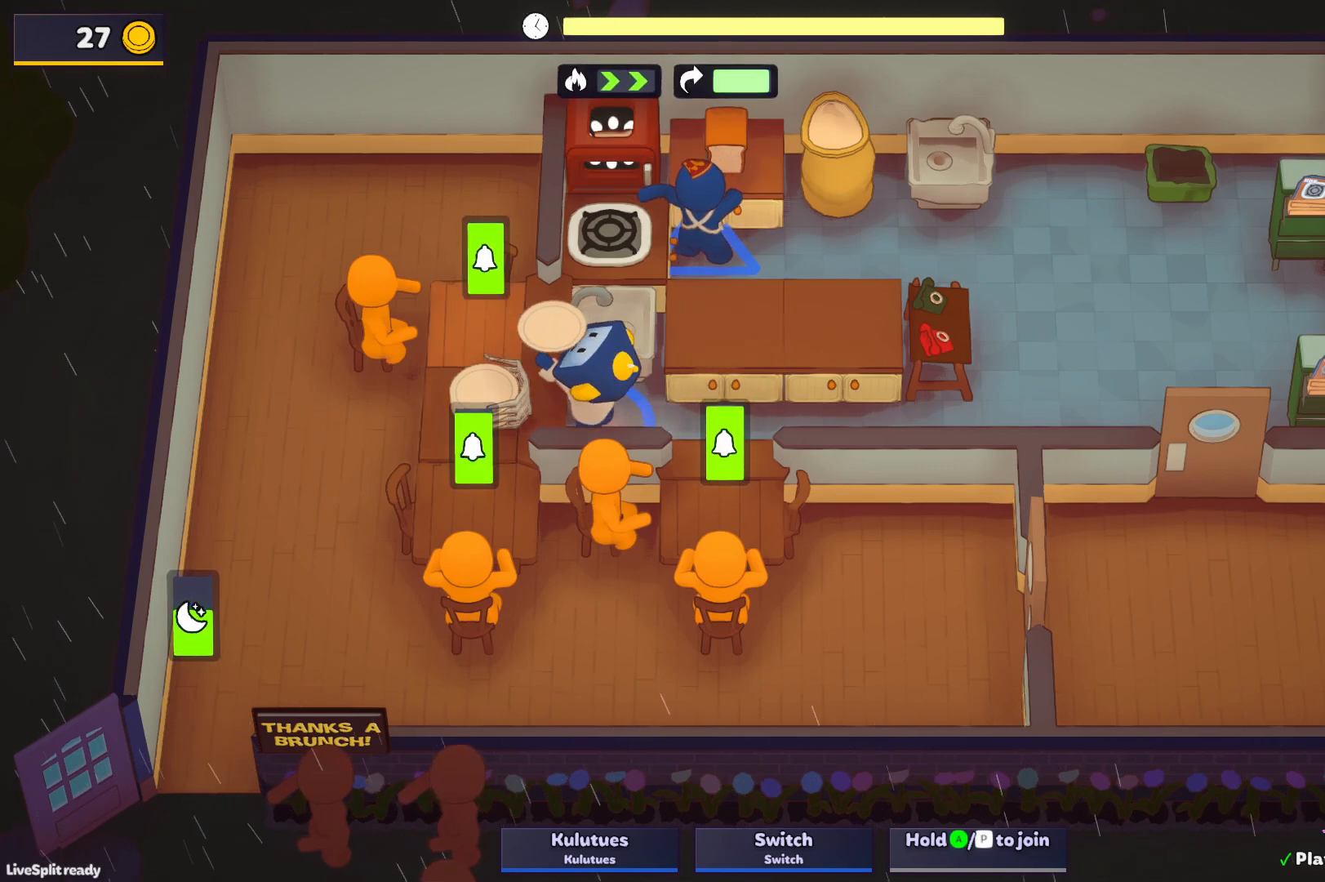
{"buttons": [], "left_stick": "center", "events": [[183, "left_stick", "right"], [417, "left_stick", "center"]]}
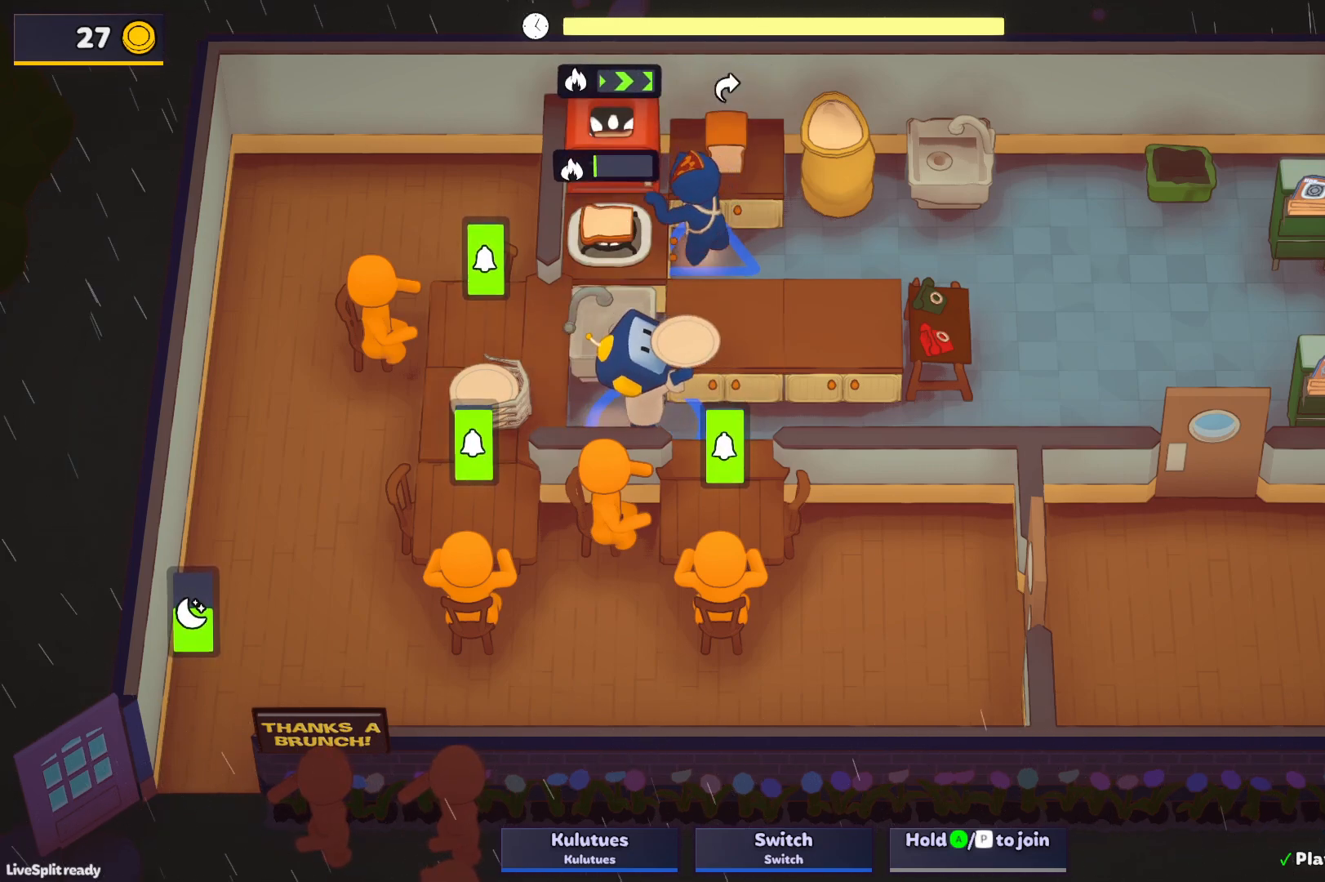
{"buttons": [], "left_stick": "center", "events": [[67, "left_stick", "right"], [200, "left_stick", "center"]]}
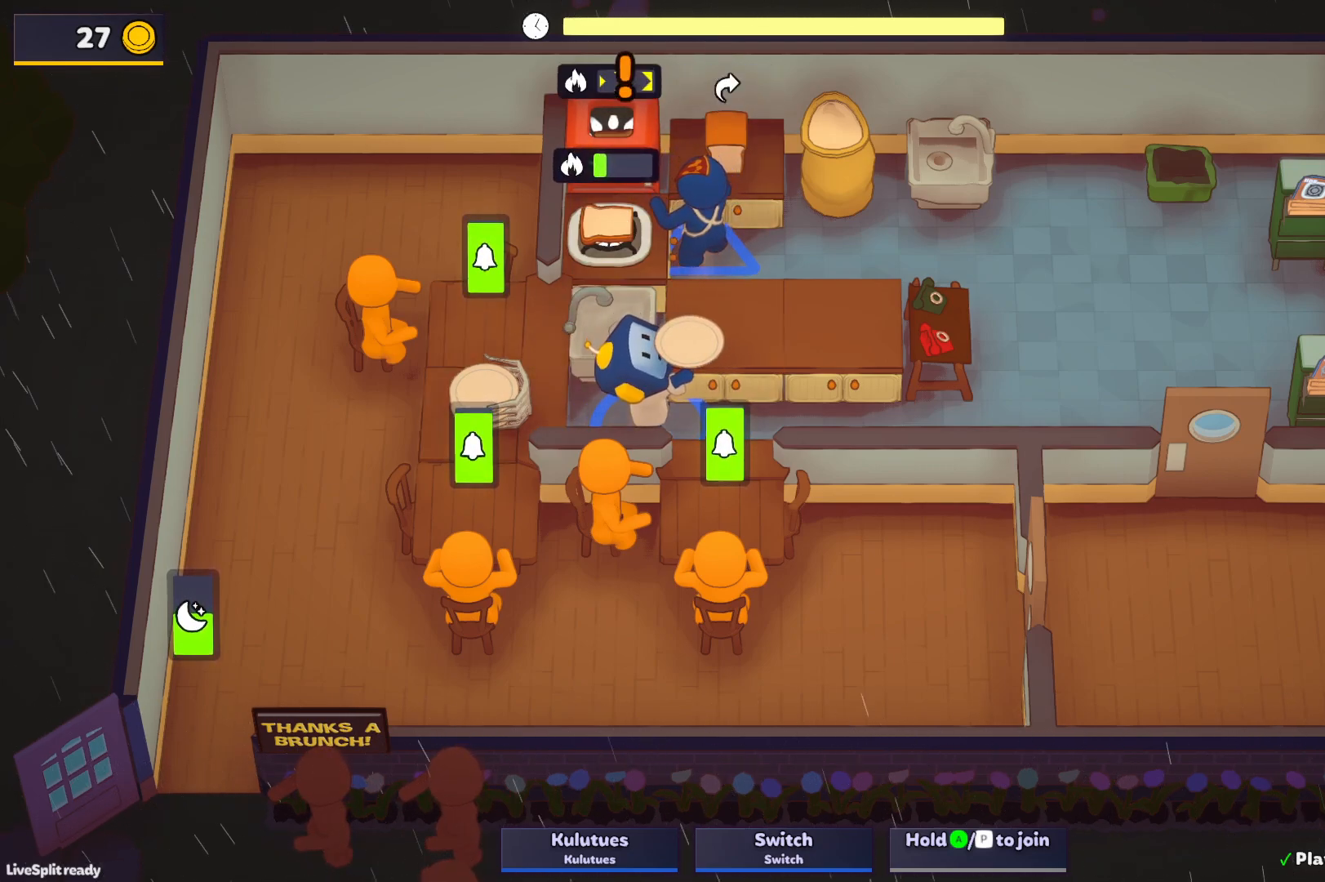
{"buttons": [], "left_stick": "center", "events": []}
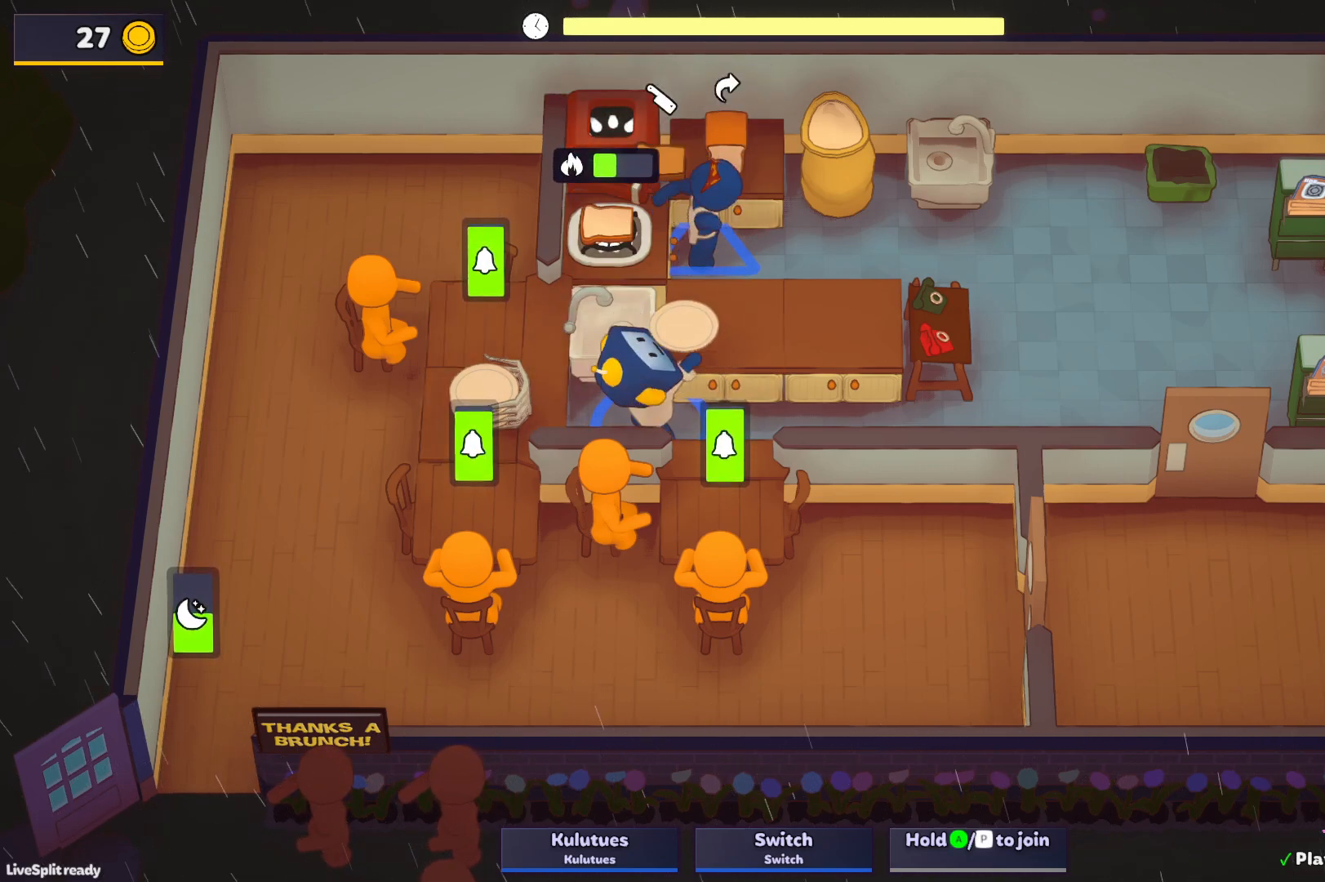
{"buttons": ["L1"], "left_stick": "up-right", "events": [[33, "left_stick", "up"], [233, "left_stick", "up-right"], [333, "L1", "down"], [383, "CROSS", "down"], [467, "CROSS", "up"]]}
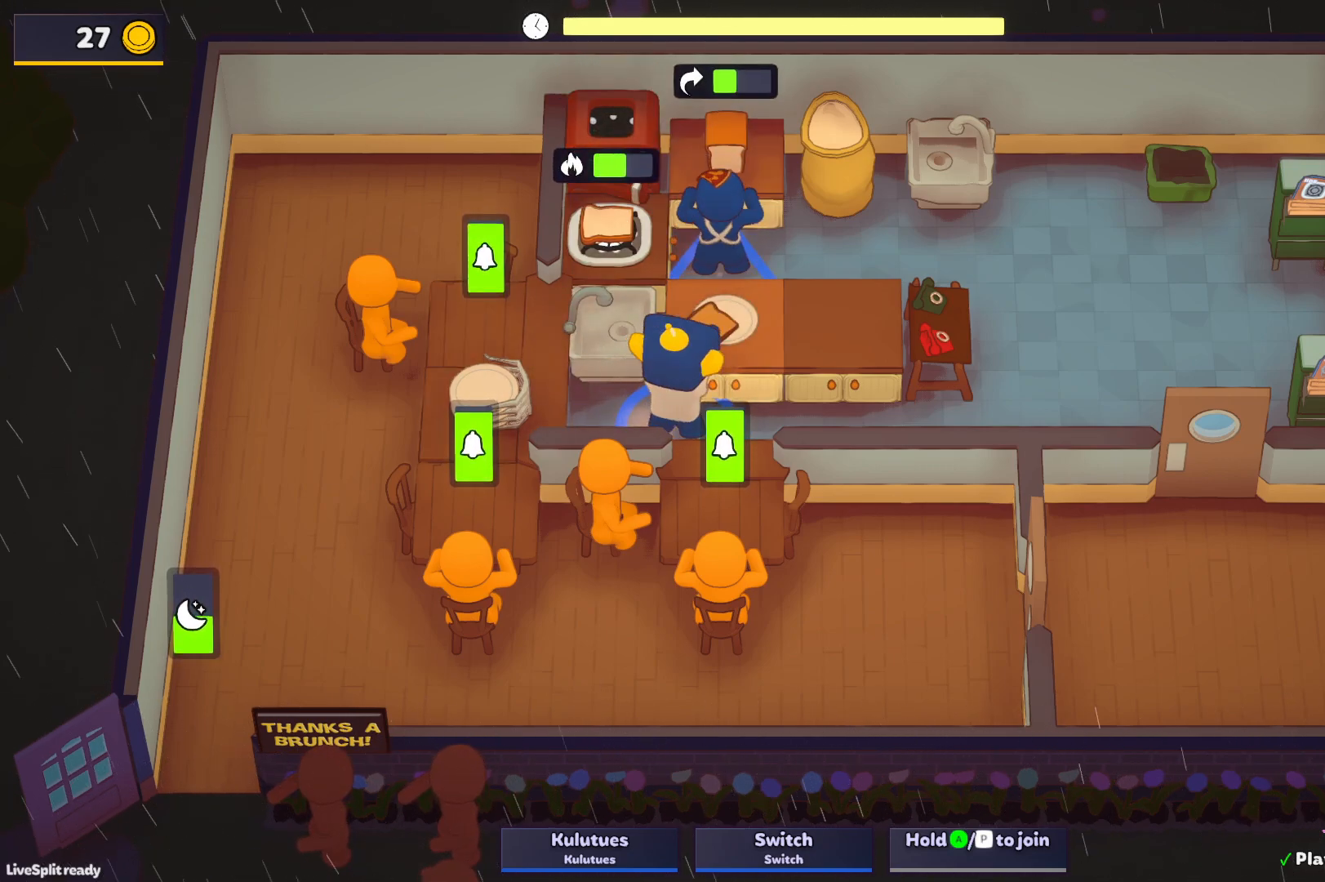
{"buttons": ["CROSS", "SQUARE"], "left_stick": "down-left", "events": [[17, "CROSS", "down"], [50, "left_stick", "up-left"], [67, "L1", "up"], [100, "CROSS", "up"], [183, "left_stick", "left"], [283, "left_stick", "down-left"], [433, "CROSS", "down"], [467, "SQUARE", "down"]]}
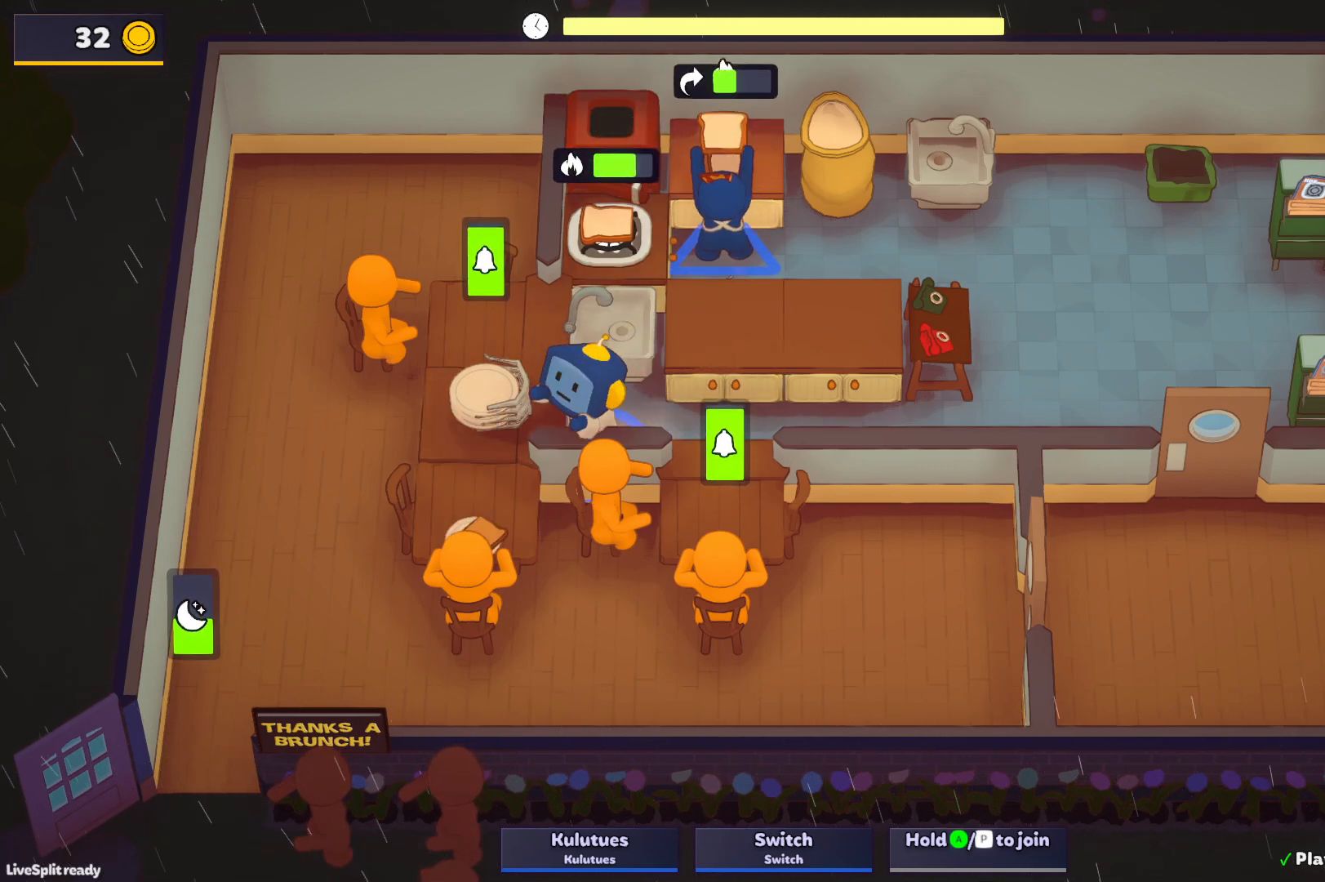
{"buttons": ["L1"], "left_stick": "up-right", "events": [[17, "CROSS", "up"], [17, "SQUARE", "up"], [100, "CROSS", "down"], [200, "CROSS", "up"], [217, "left_stick", "up-left"], [333, "left_stick", "up-right"], [483, "L1", "down"]]}
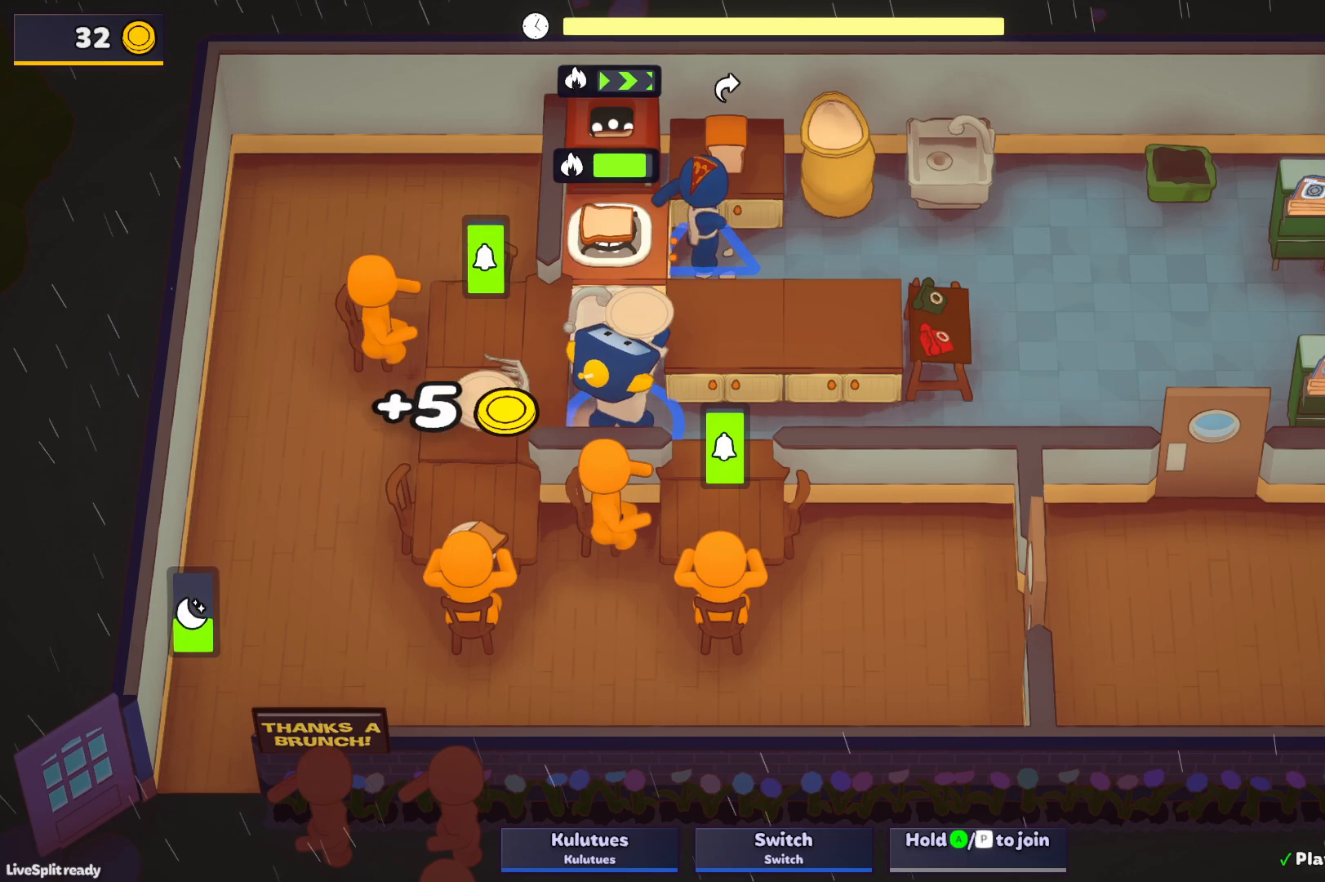
{"buttons": ["L1"], "left_stick": "up-right", "events": [[367, "L1", "up"], [500, "L1", "down"]]}
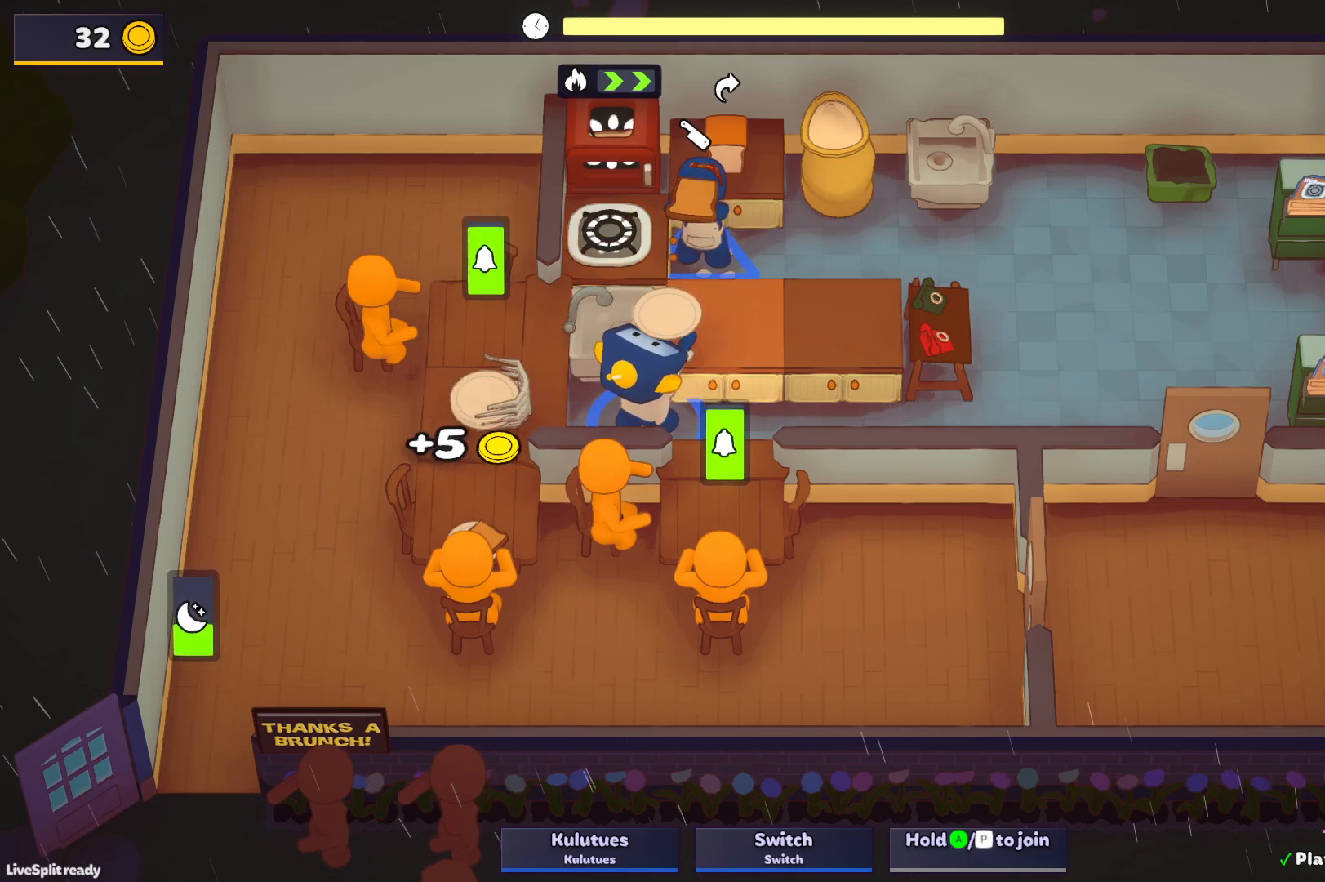
{"buttons": [], "left_stick": "up-left", "events": [[117, "CROSS", "down"], [217, "CROSS", "up"], [267, "CROSS", "down"], [317, "CROSS", "up"], [317, "L1", "up"], [317, "left_stick", "up-left"]]}
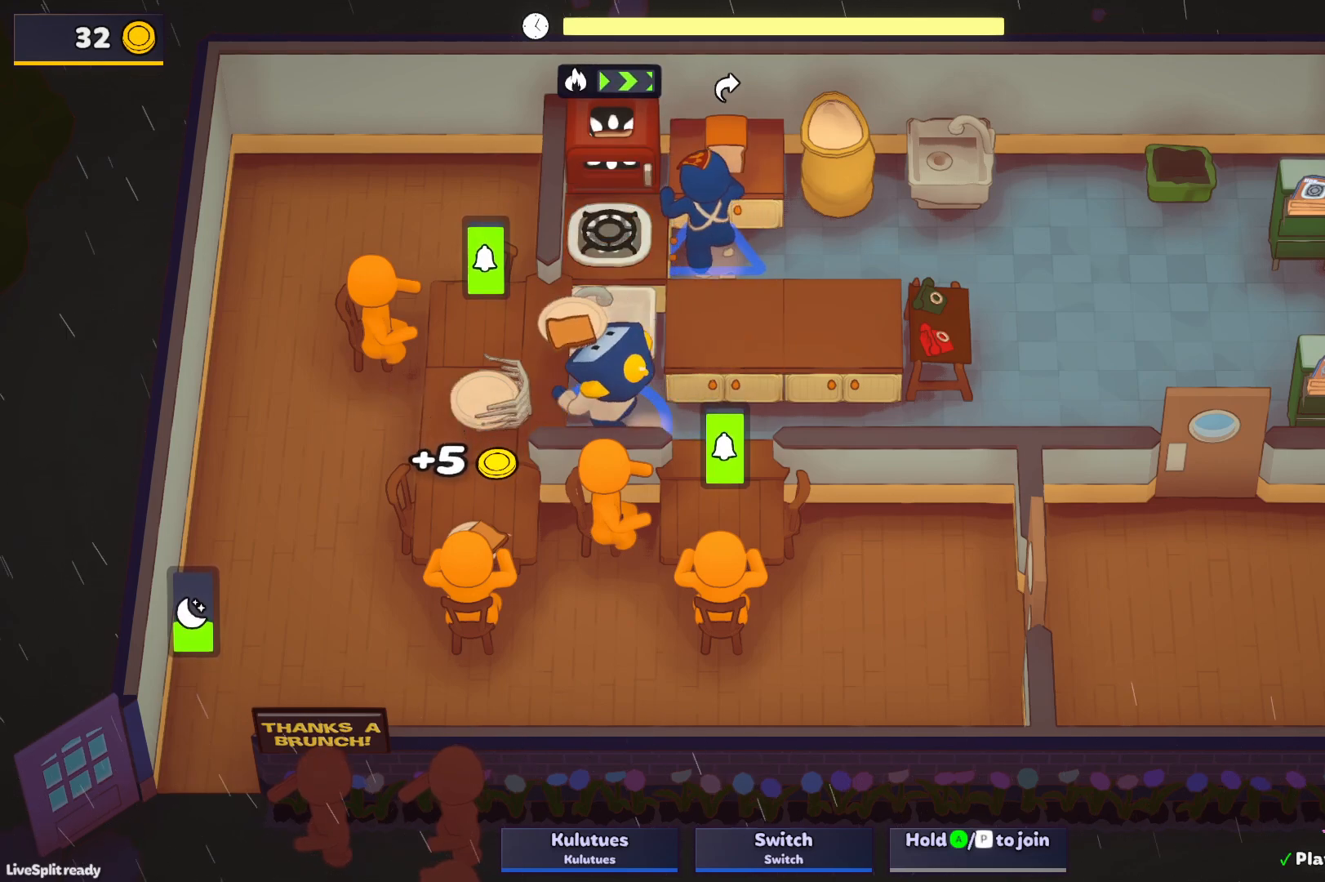
{"buttons": ["CROSS", "L1"], "left_stick": "down-left", "events": [[67, "L1", "down"], [83, "CROSS", "down"], [117, "SQUARE", "down"], [183, "CROSS", "up"], [183, "SQUARE", "up"], [217, "L1", "up"], [217, "left_stick", "down-left"], [400, "L1", "down"], [483, "CROSS", "down"]]}
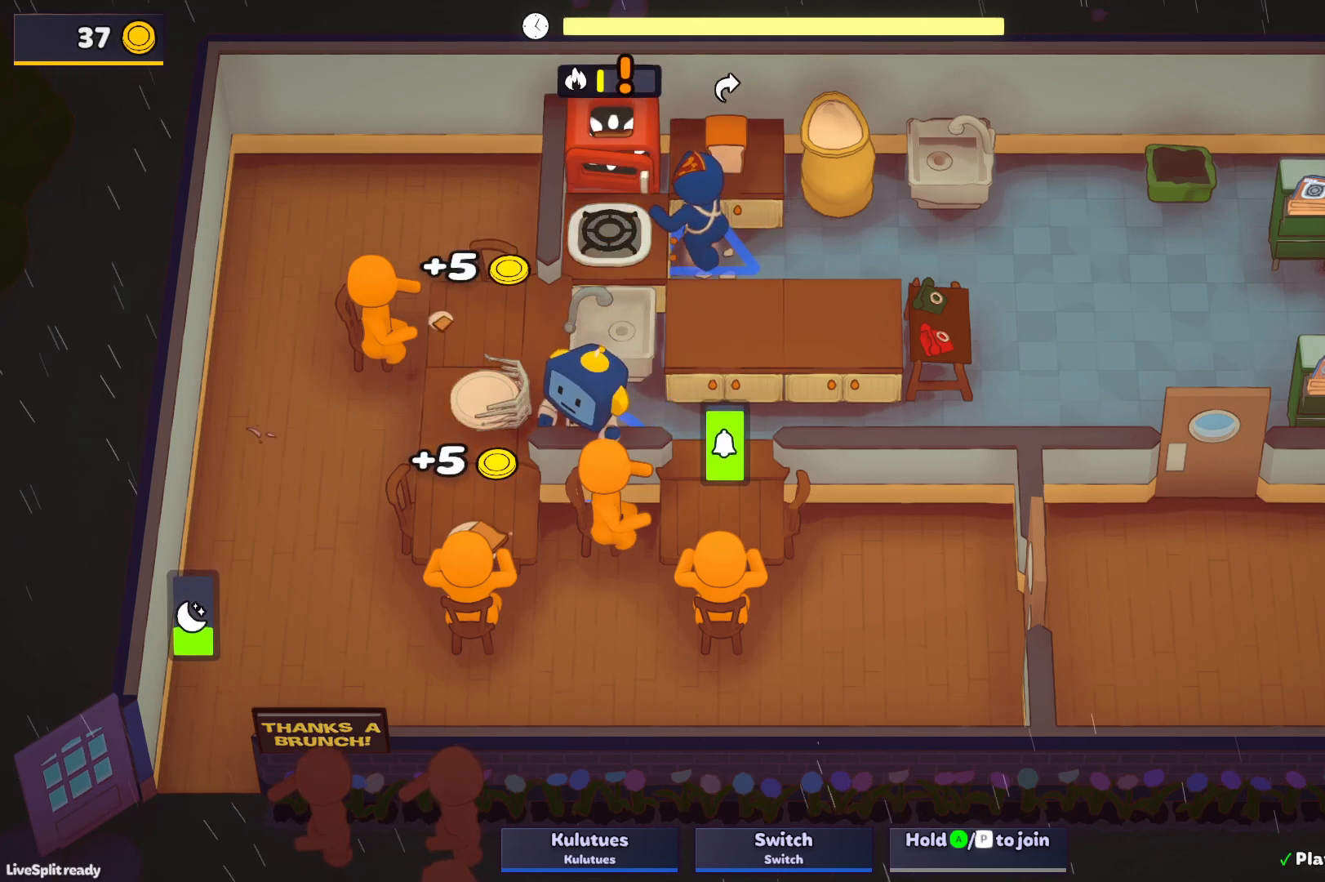
{"buttons": ["L1"], "left_stick": "down-left", "events": [[67, "CROSS", "up"], [183, "CROSS", "down"], [250, "CROSS", "up"], [367, "CROSS", "down"], [467, "CROSS", "up"]]}
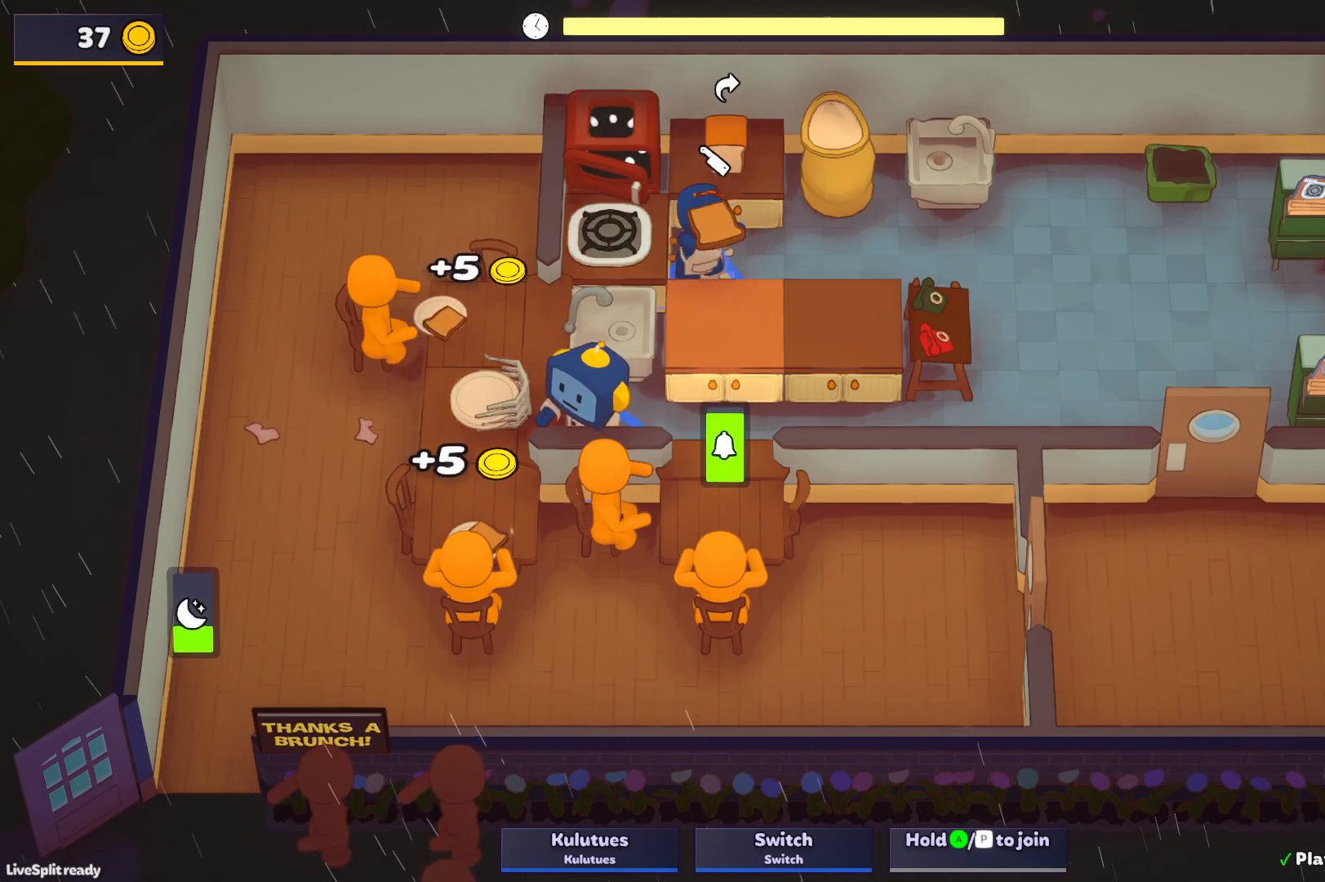
{"buttons": ["L1"], "left_stick": "down-left", "events": [[133, "CROSS", "down"], [233, "CROSS", "up"], [417, "CROSS", "down"], [500, "CROSS", "up"]]}
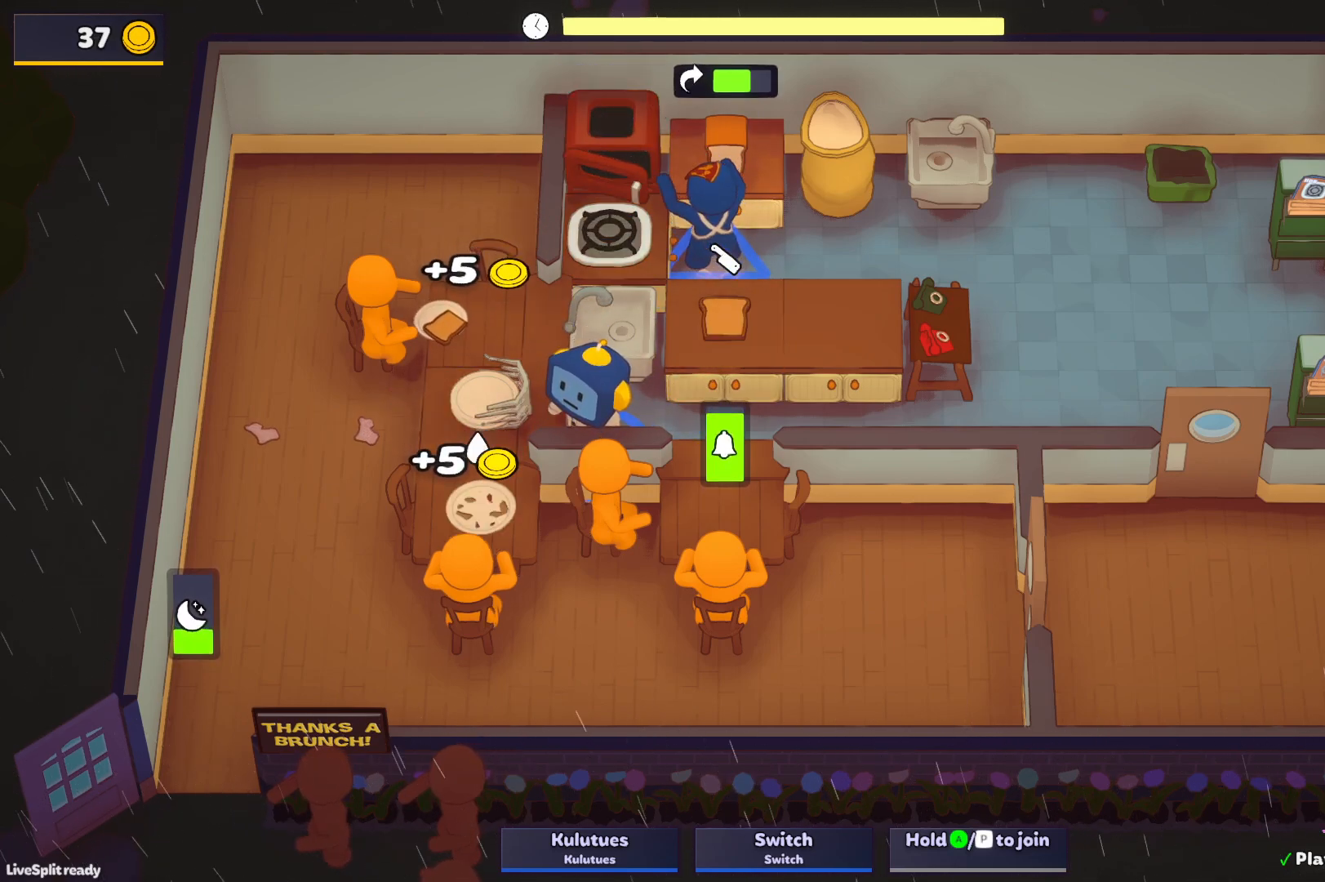
{"buttons": ["L1"], "left_stick": "up", "events": [[133, "CROSS", "down"], [250, "CROSS", "up"], [283, "L1", "up"], [300, "left_stick", "up-left"], [367, "CROSS", "down"], [367, "left_stick", "up"], [417, "L1", "down"], [417, "SQUARE", "down"], [483, "CROSS", "up"], [500, "SQUARE", "up"]]}
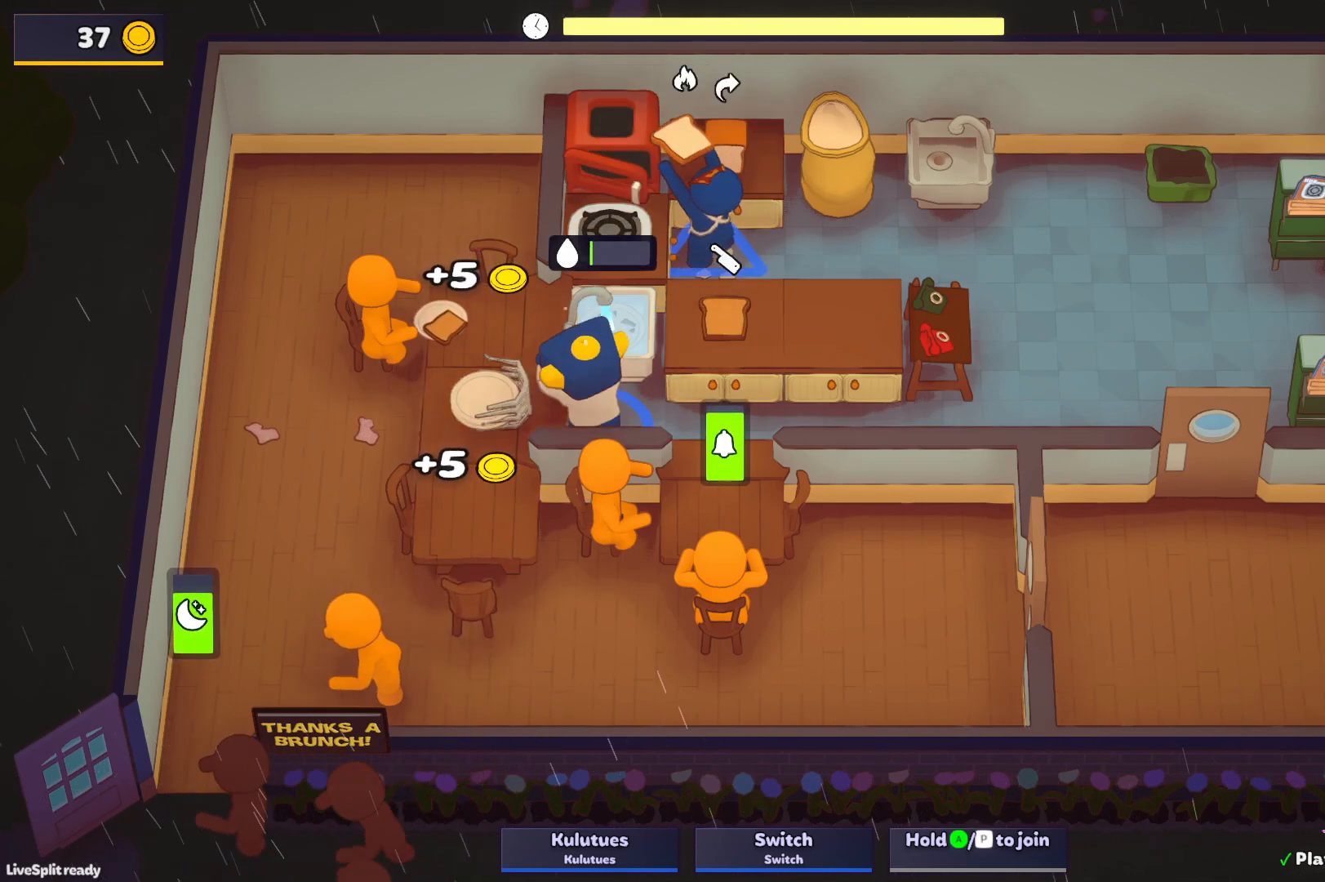
{"buttons": ["L1"], "left_stick": "up-right", "events": [[33, "L1", "up"], [50, "left_stick", "left"], [67, "CROSS", "down"], [150, "left_stick", "down"], [200, "CROSS", "up"], [217, "left_stick", "right"], [267, "left_stick", "up-right"], [400, "CROSS", "down"], [400, "L1", "down"], [433, "CROSS", "up"]]}
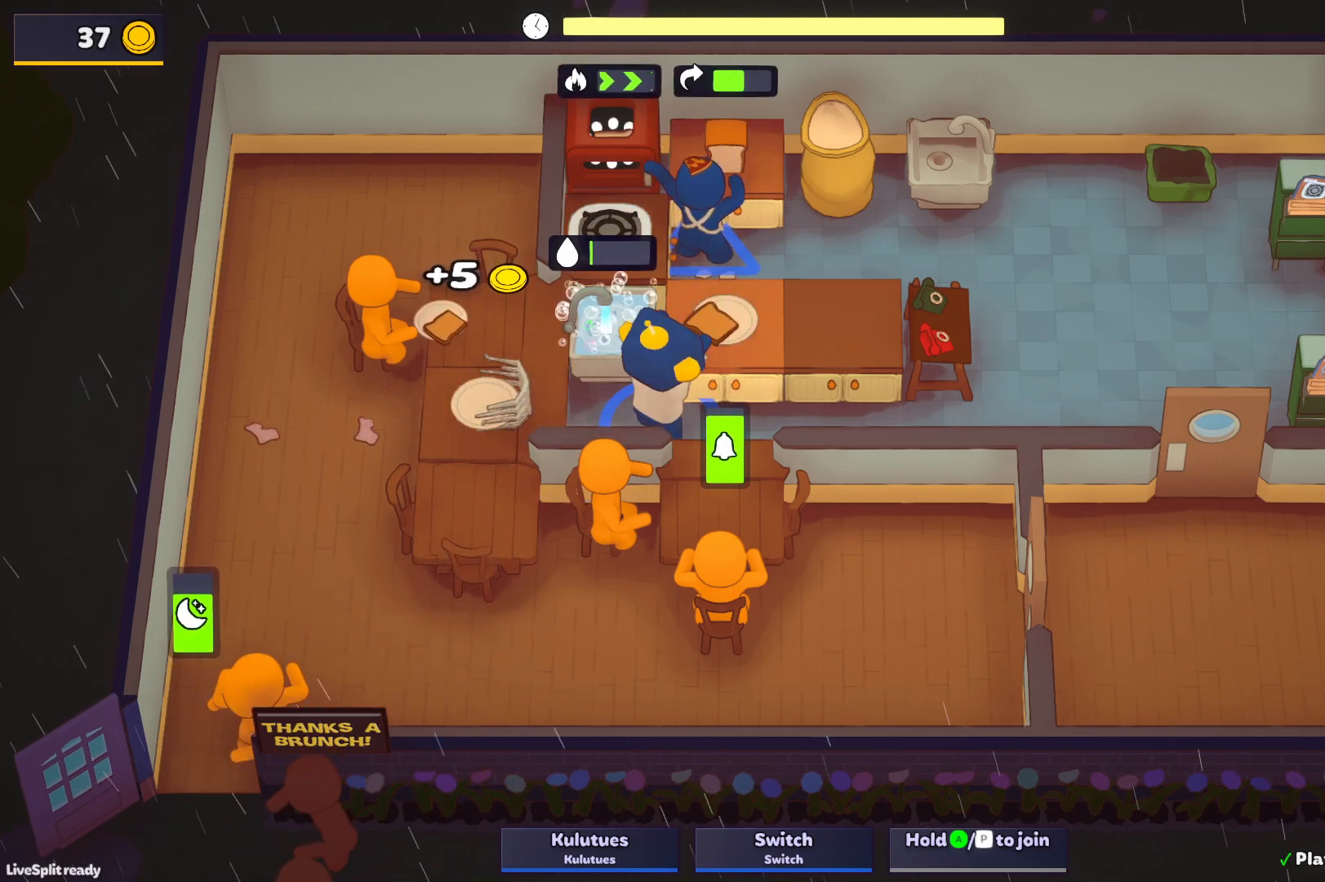
{"buttons": ["SQUARE"], "left_stick": "up-left", "events": [[17, "CROSS", "down"], [67, "L1", "up"], [100, "CROSS", "up"], [100, "left_stick", "down-right"], [200, "CROSS", "down"], [267, "SQUARE", "down"], [267, "left_stick", "down-left"], [283, "CROSS", "up"], [317, "left_stick", "left"], [417, "left_stick", "up-left"]]}
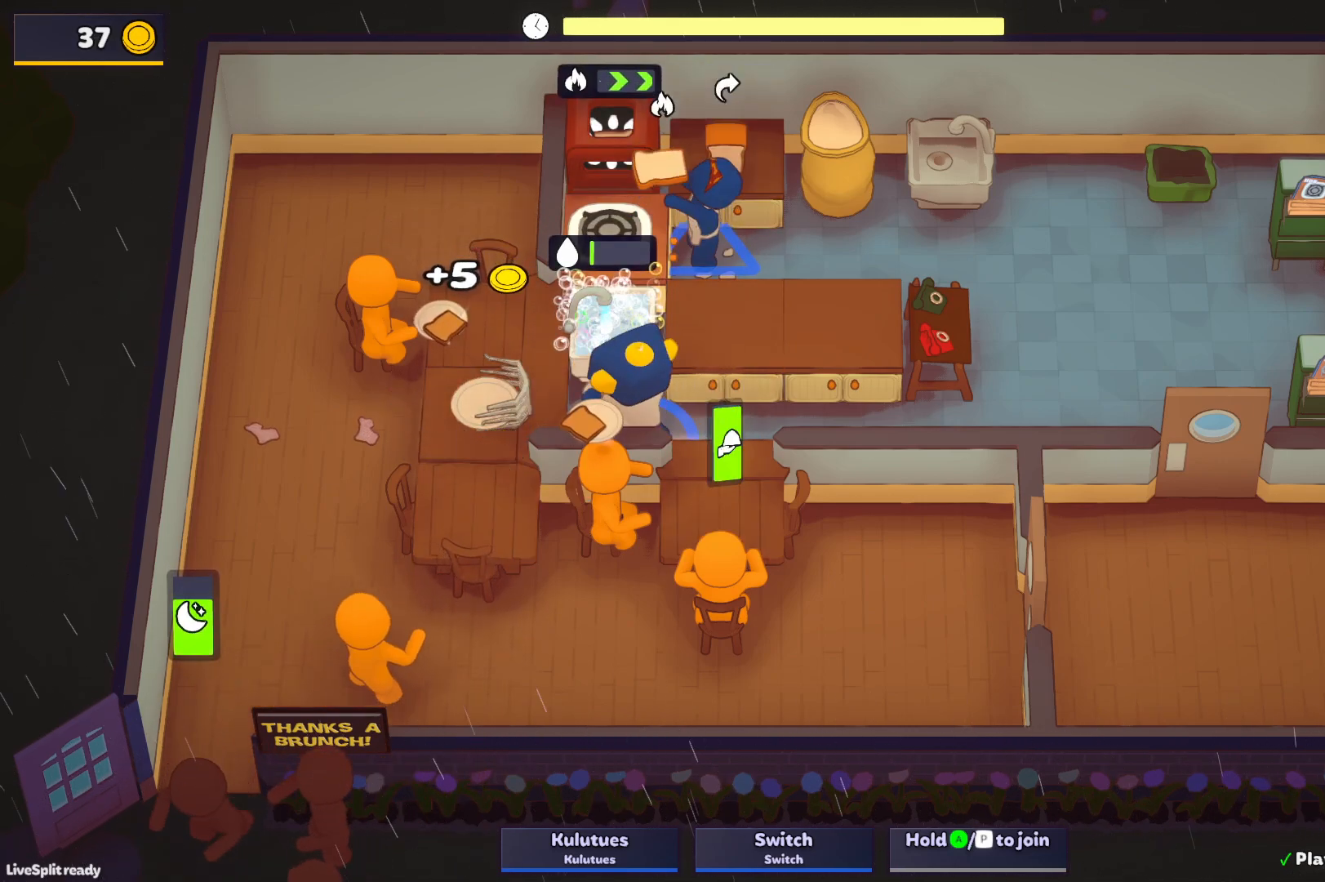
{"buttons": [], "left_stick": "up-left", "events": [[83, "L1", "down"], [83, "left_stick", "up"], [450, "left_stick", "up-left"], [483, "SQUARE", "up"], [500, "L1", "up"]]}
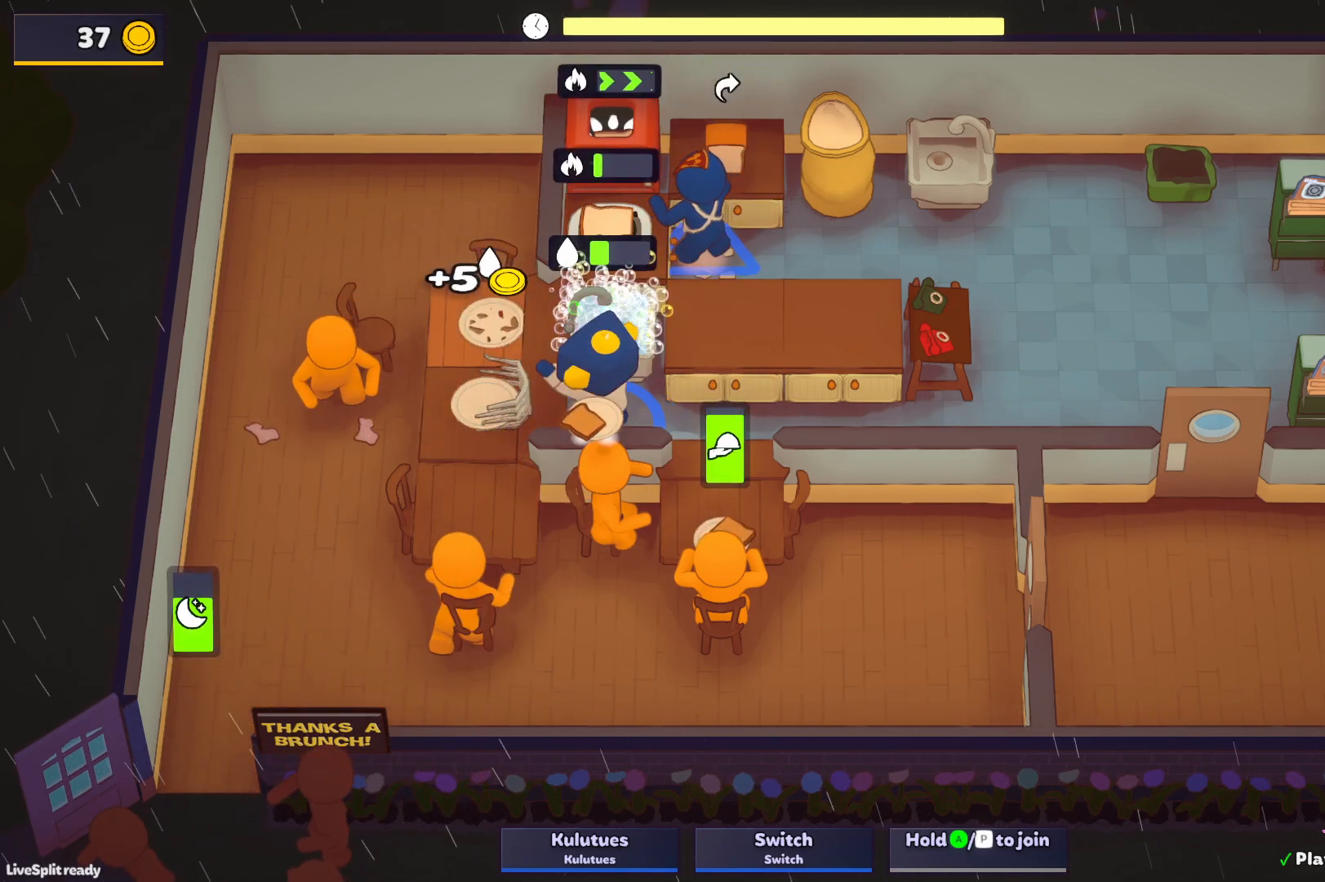
{"buttons": ["SQUARE", "L1"], "left_stick": "up", "events": [[67, "CROSS", "down"], [133, "CROSS", "up"], [167, "L1", "down"], [200, "CROSS", "down"], [233, "SQUARE", "down"], [317, "CROSS", "up"], [400, "left_stick", "up"]]}
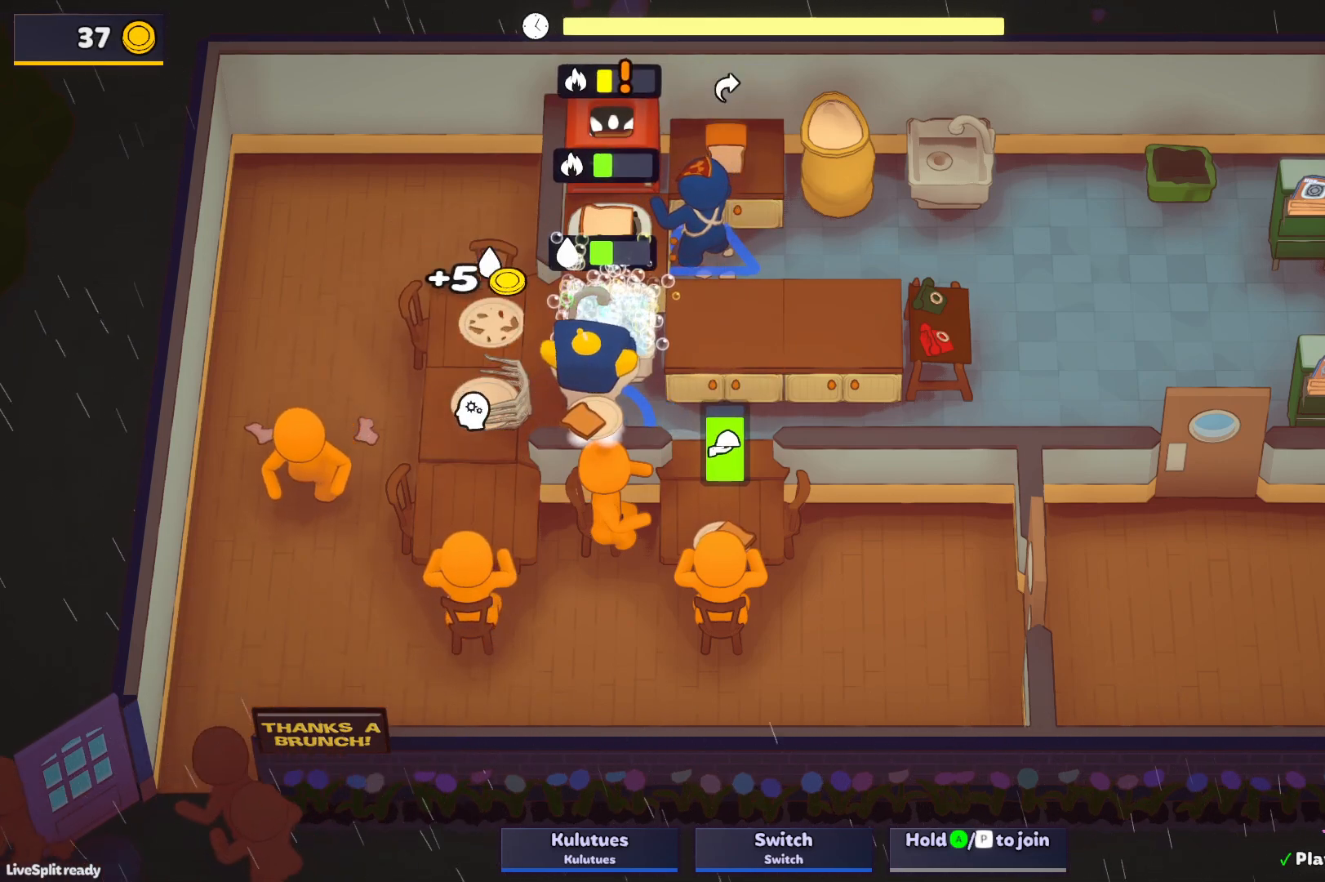
{"buttons": ["CROSS"], "left_stick": "down", "events": [[350, "SQUARE", "up"], [367, "L1", "up"], [383, "left_stick", "left"], [417, "CROSS", "down"], [467, "left_stick", "down"]]}